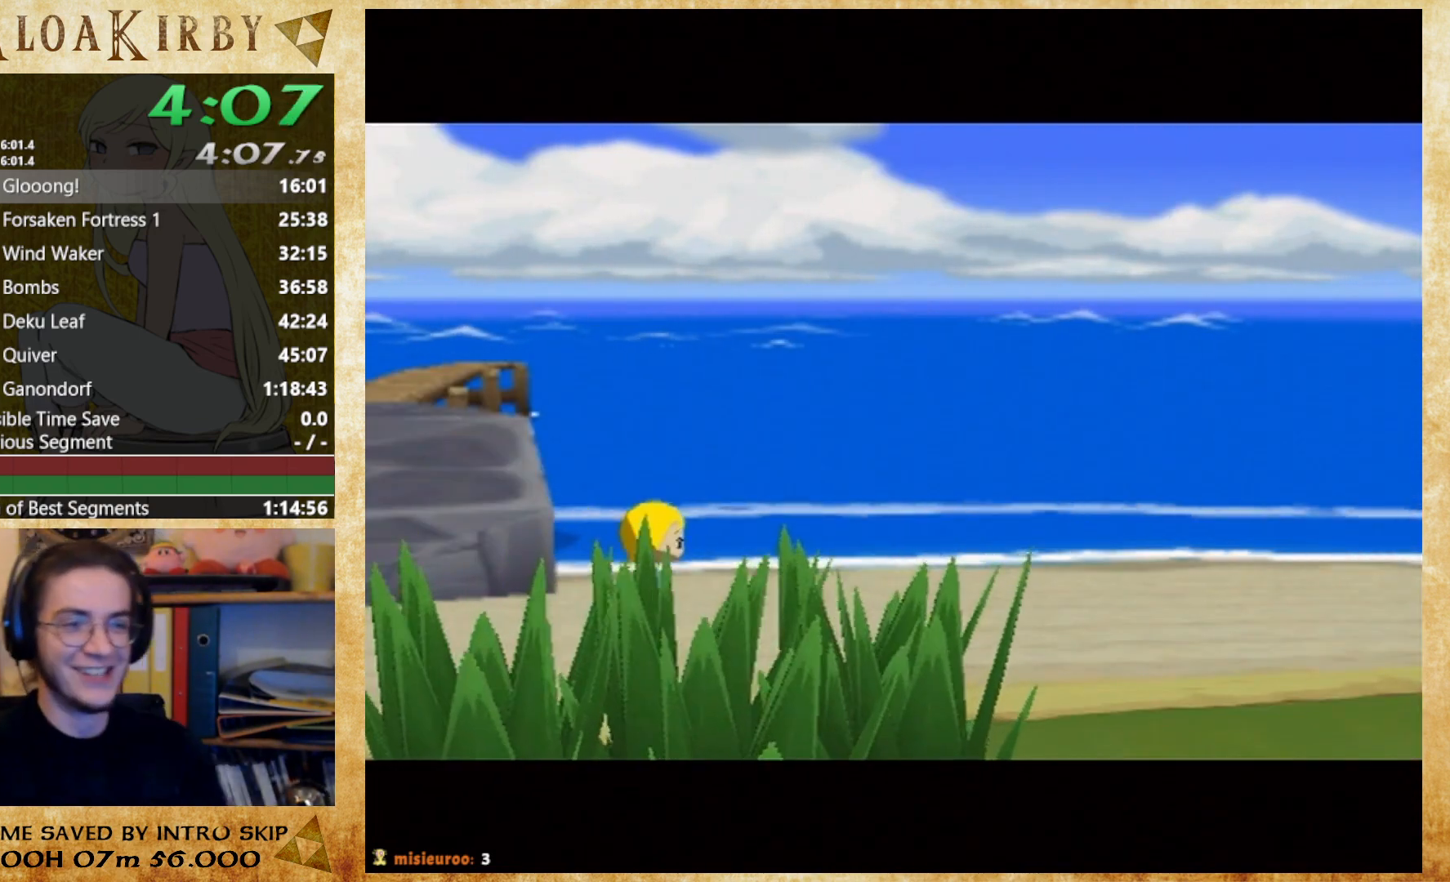
Gameplay with a controller (Nintendo layout); each line is a JSON object with the inputs held at the frame after it. "events" lists button and stick changes between this image and that frame as [ms after this image, input, new state], when the widget could be followed in between. Not read: A L3 R3.
{"buttons": ["B"], "left_stick": "center", "right_stick": "center", "events": [[267, "B", "down"], [433, "B", "up"], [500, "B", "down"]]}
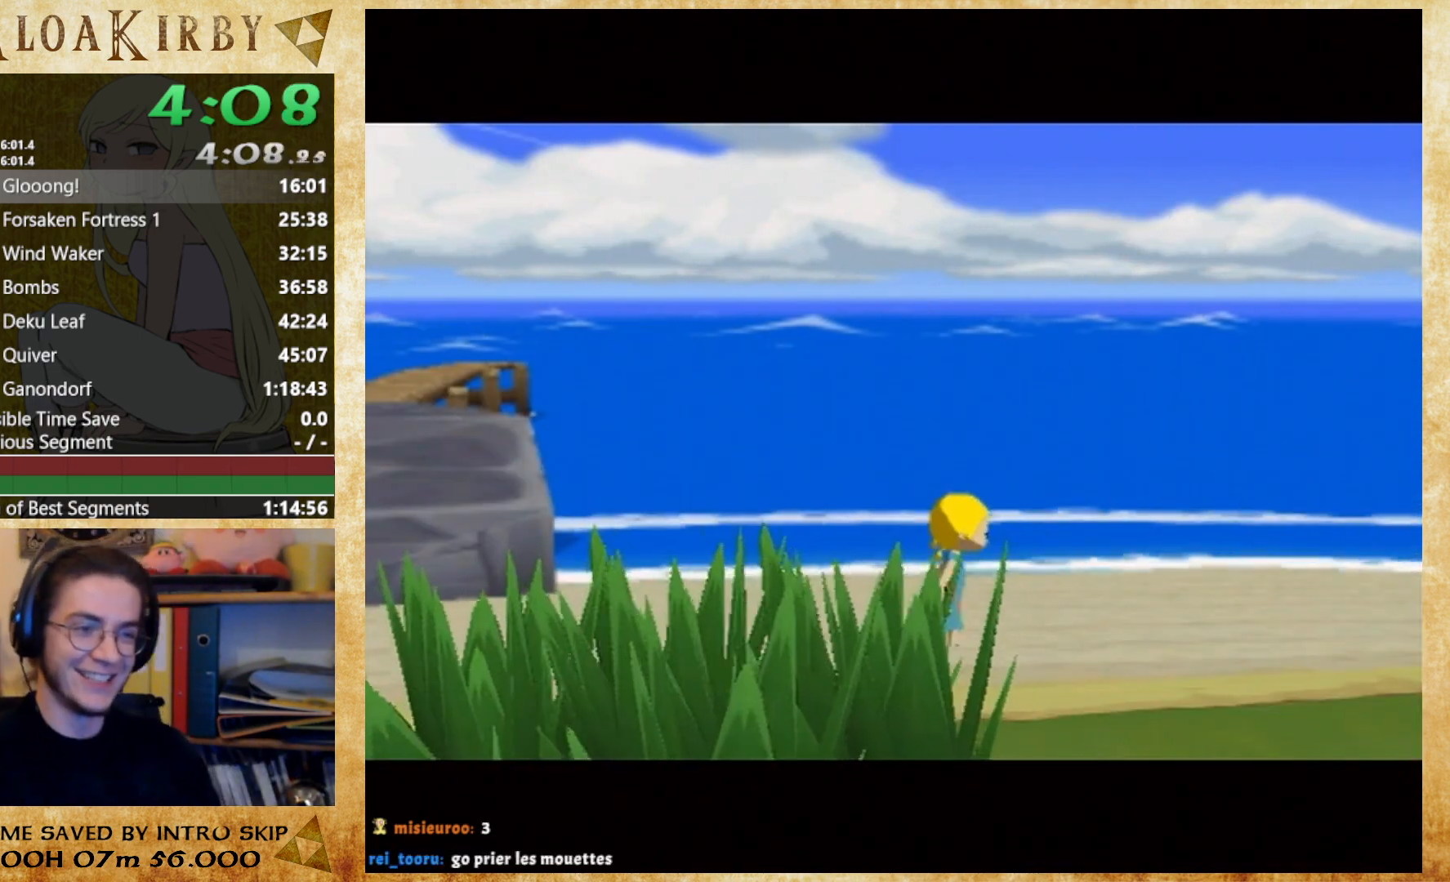
{"buttons": ["B"], "left_stick": "center", "right_stick": "center", "events": [[67, "B", "up"], [133, "B", "down"], [200, "B", "up"], [367, "B", "down"]]}
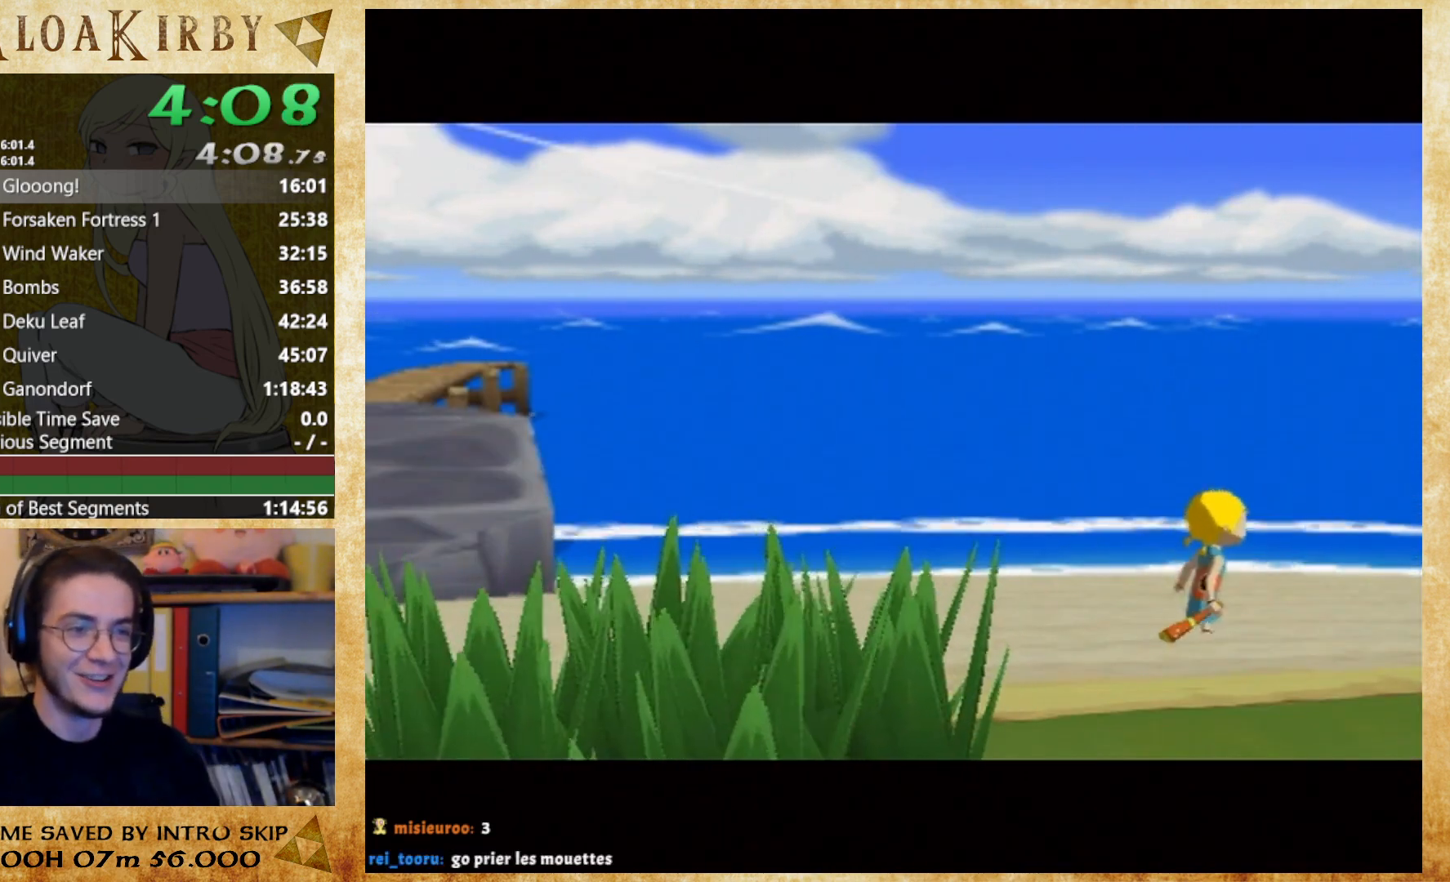
{"buttons": [], "left_stick": "center", "right_stick": "center", "events": [[33, "B", "up"], [100, "B", "down"], [167, "B", "up"], [233, "B", "down"], [500, "B", "up"]]}
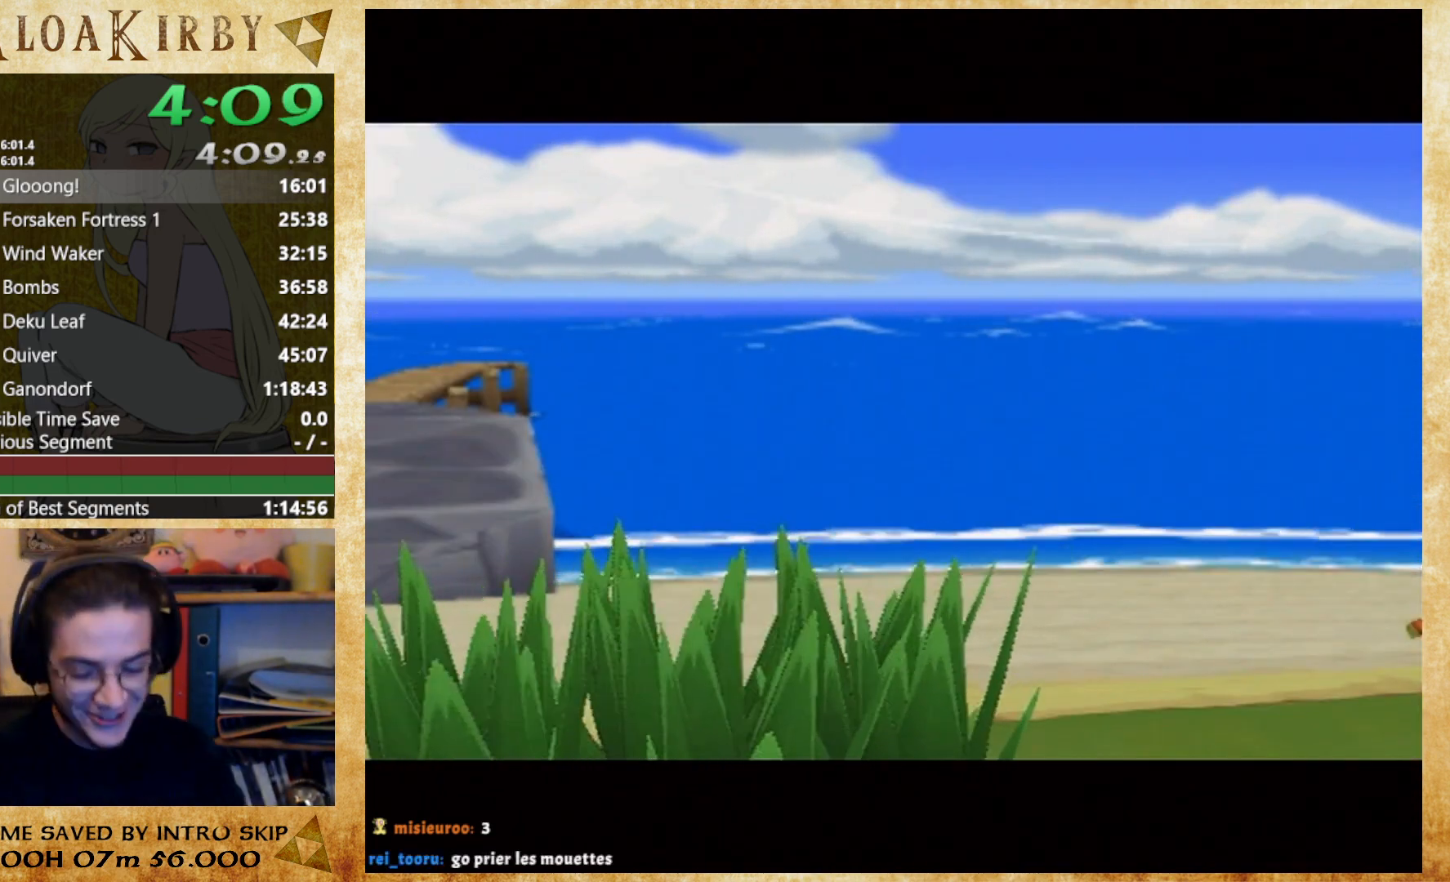
{"buttons": [], "left_stick": "center", "right_stick": "center", "events": [[67, "B", "down"], [133, "B", "up"], [200, "B", "down"], [267, "B", "up"], [400, "B", "down"], [467, "B", "up"]]}
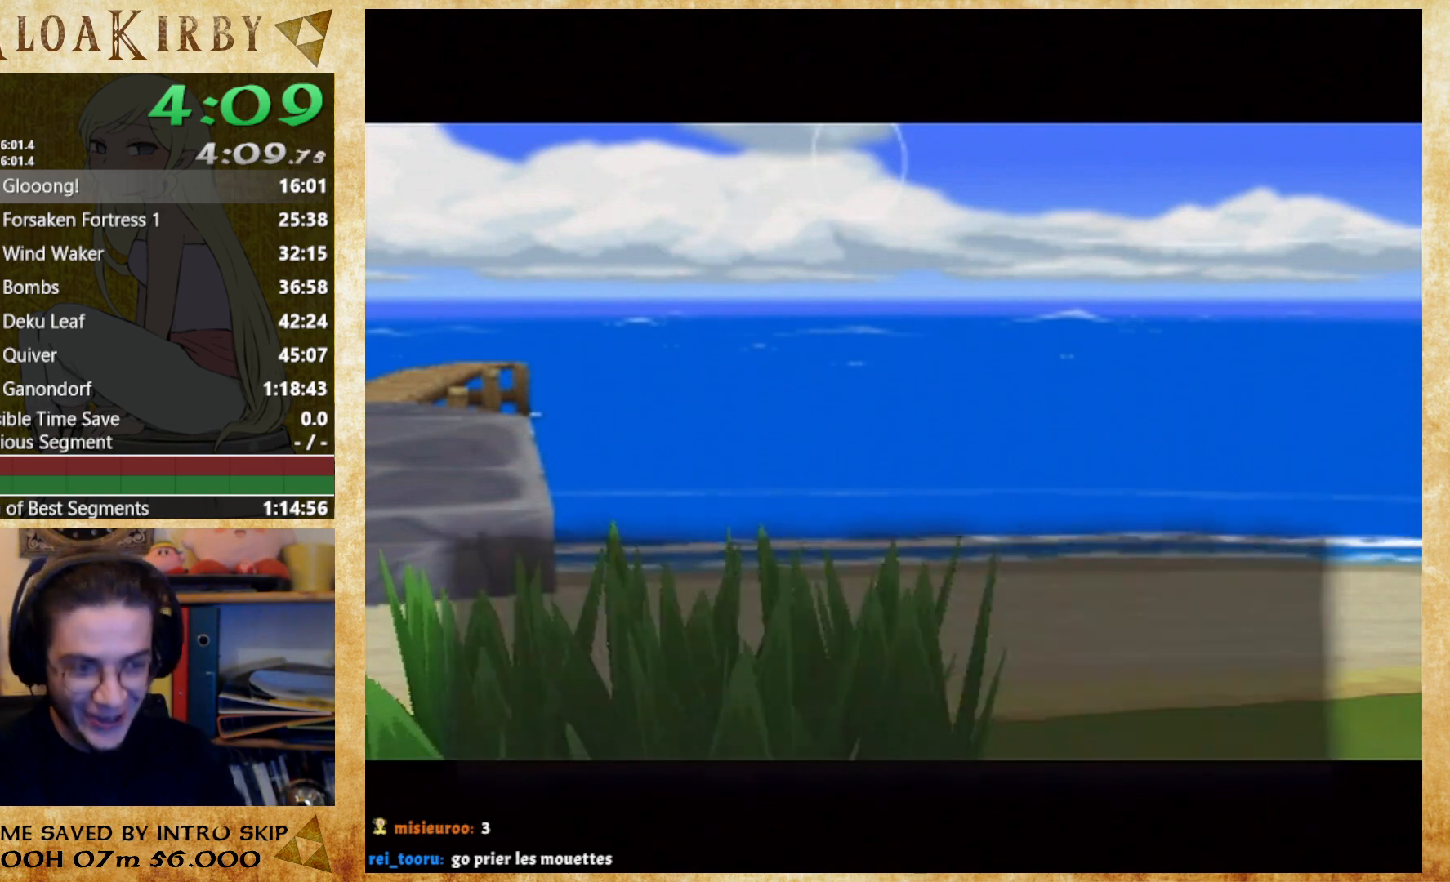
{"buttons": ["B"], "left_stick": "center", "right_stick": "center", "events": [[200, "B", "down"], [367, "B", "up"], [433, "B", "down"]]}
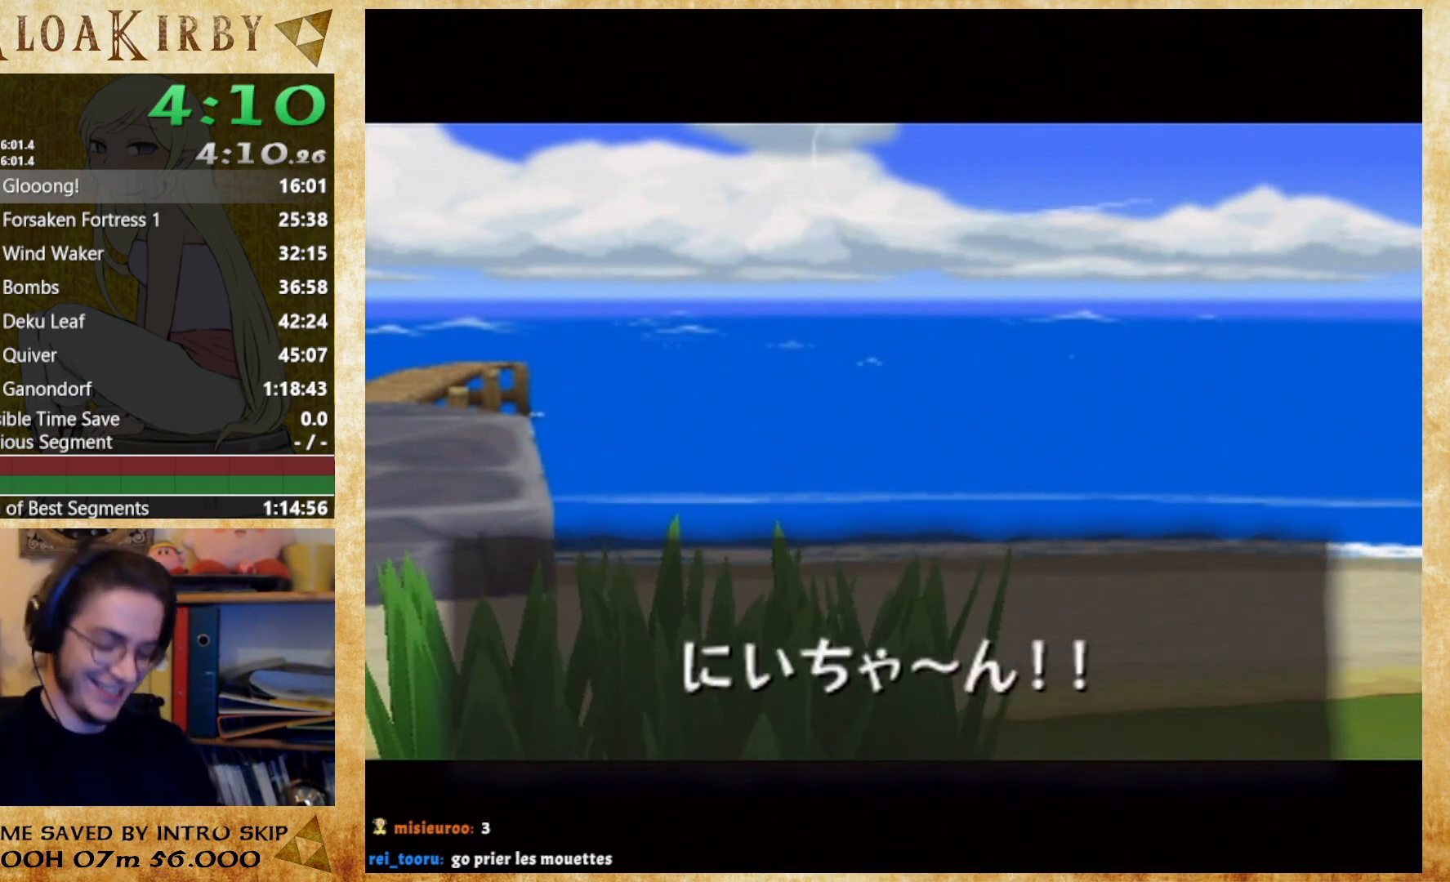
{"buttons": ["B"], "left_stick": "center", "right_stick": "center", "events": [[100, "B", "up"], [167, "B", "down"], [333, "B", "up"], [400, "B", "down"]]}
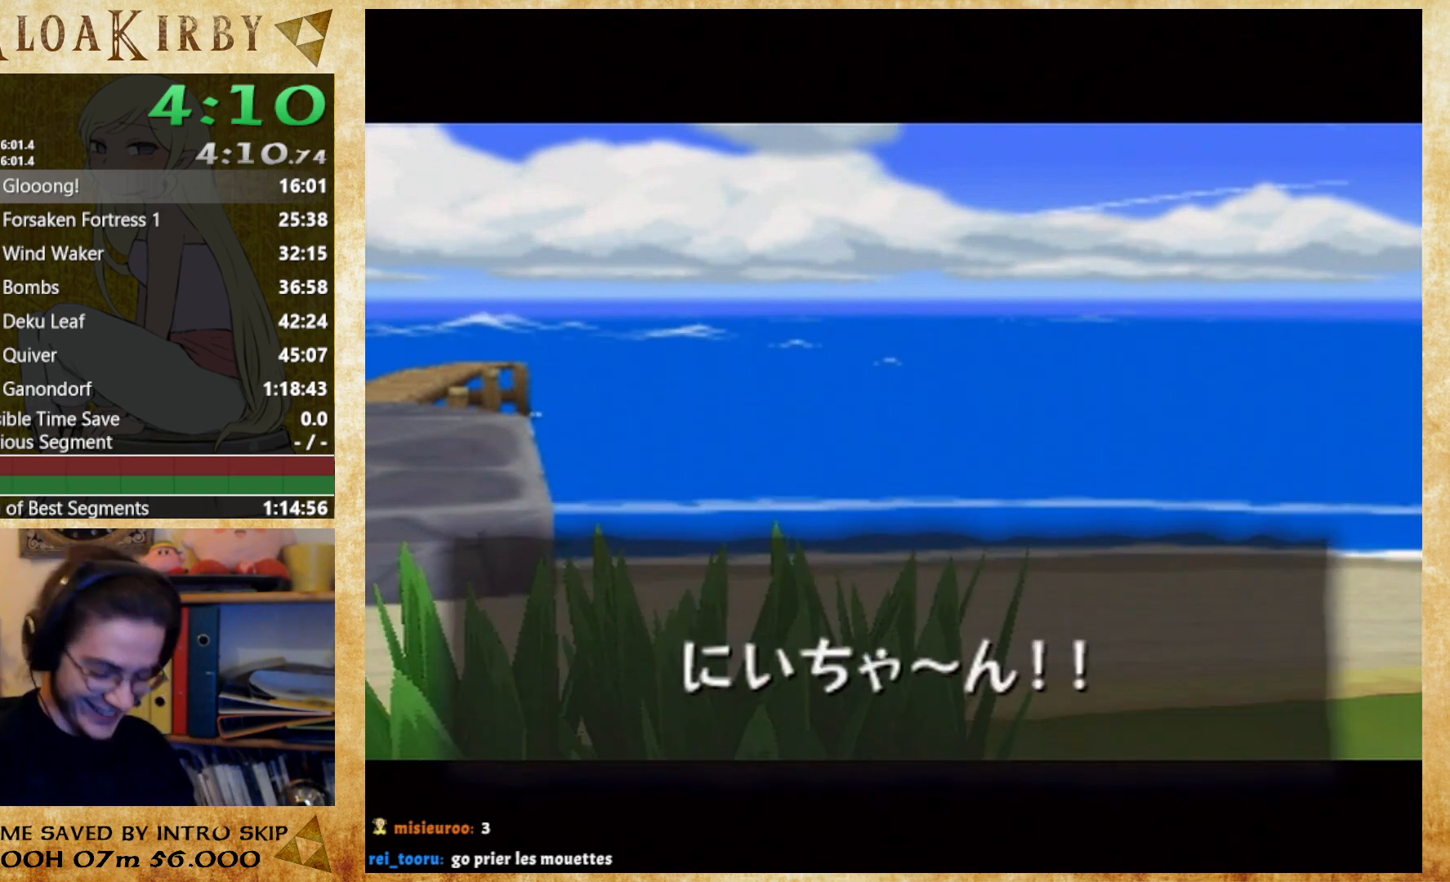
{"buttons": [], "left_stick": "center", "right_stick": "center", "events": [[100, "B", "up"], [200, "B", "down"], [267, "B", "up"], [433, "B", "down"], [500, "B", "up"]]}
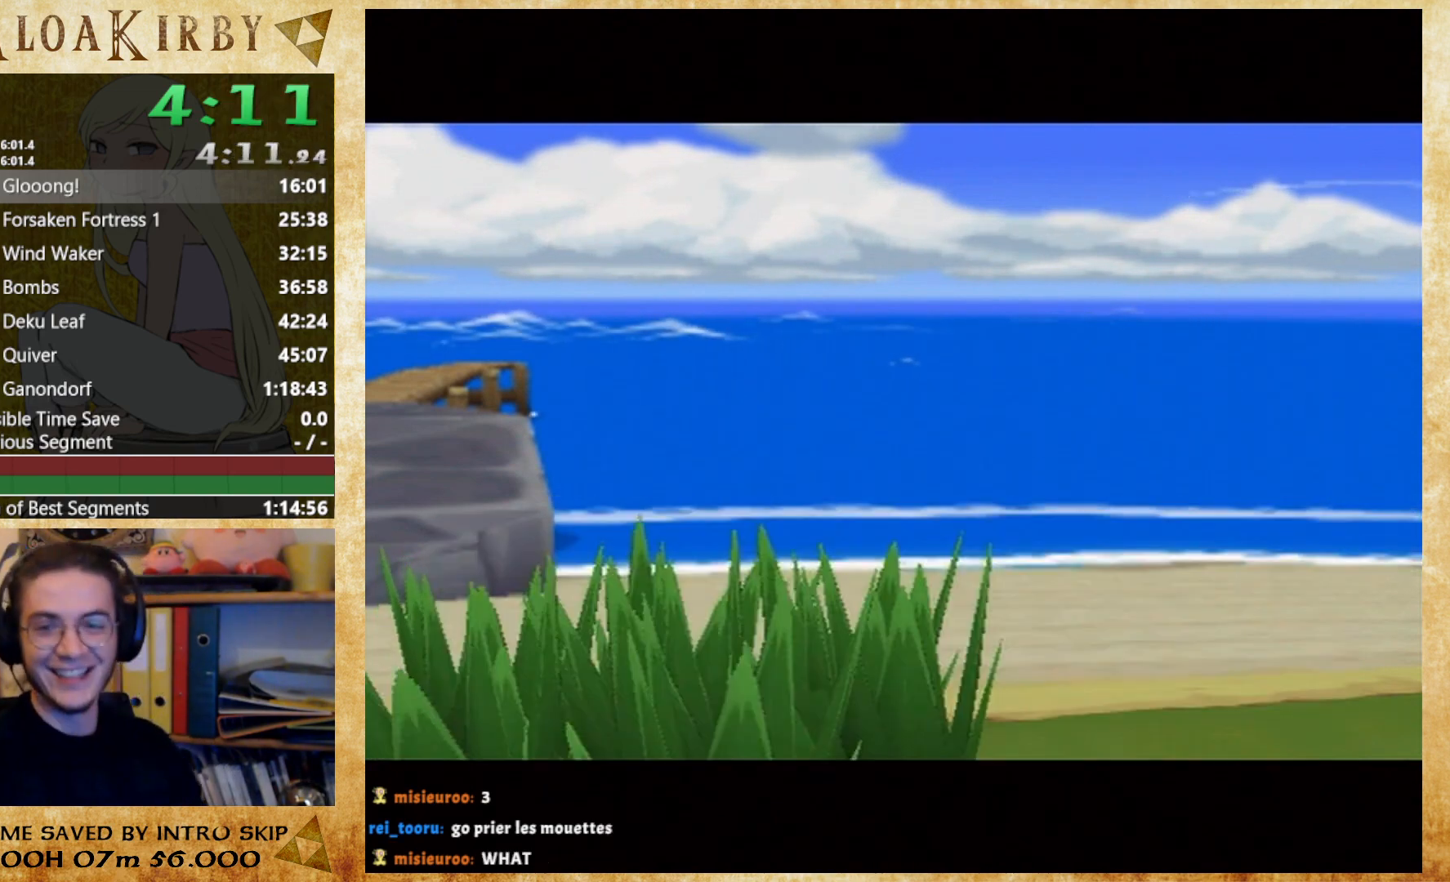
{"buttons": ["B"], "left_stick": "center", "right_stick": "center", "events": [[100, "B", "down"], [167, "B", "up"], [233, "B", "down"], [300, "B", "up"], [467, "B", "down"]]}
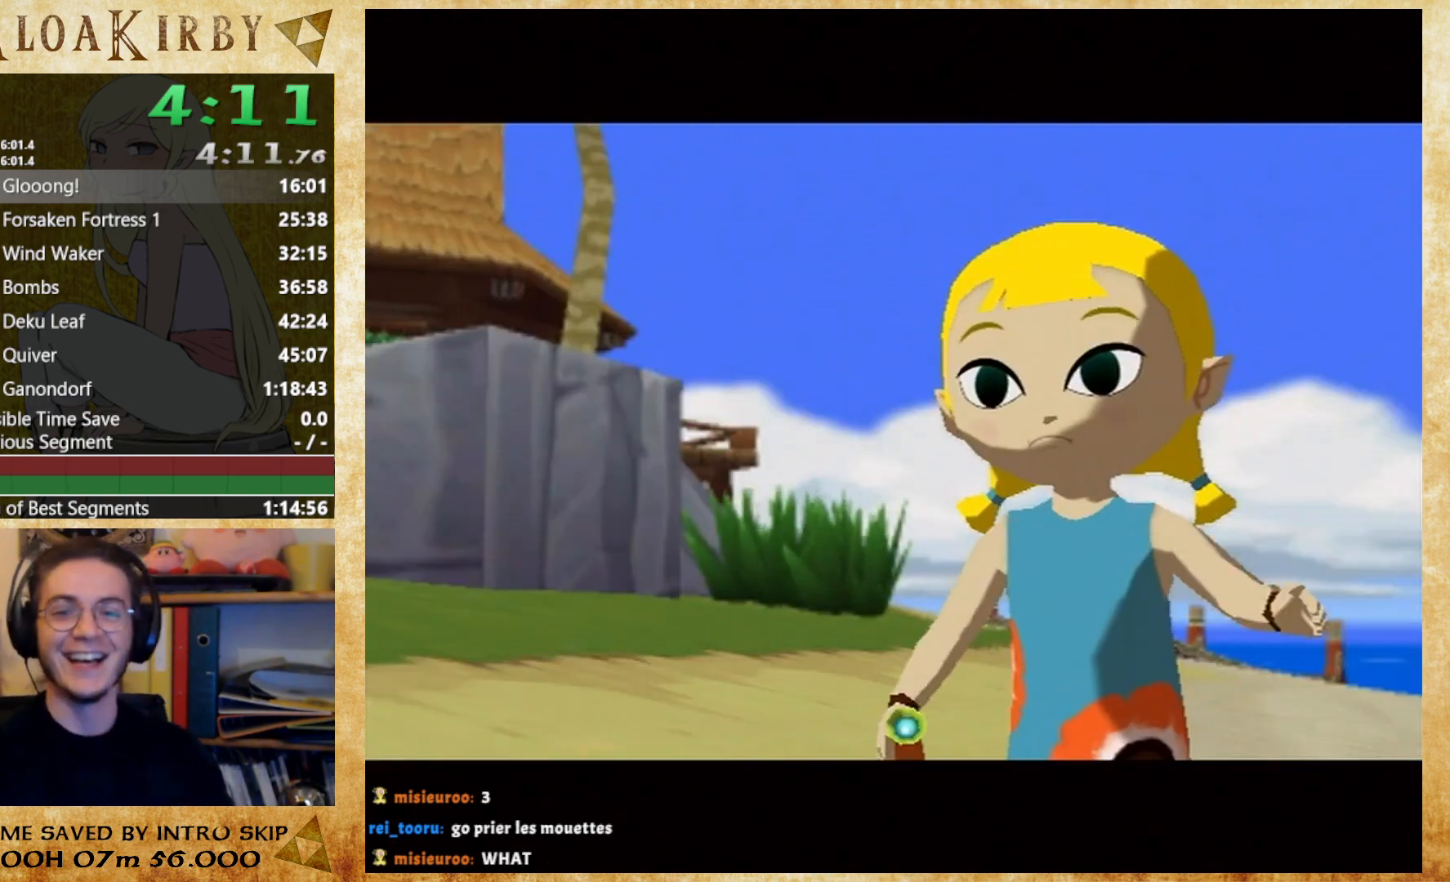
{"buttons": ["B"], "left_stick": "center", "right_stick": "center", "events": [[33, "B", "up"], [133, "B", "down"], [200, "B", "up"], [367, "B", "down"], [433, "B", "up"], [500, "B", "down"]]}
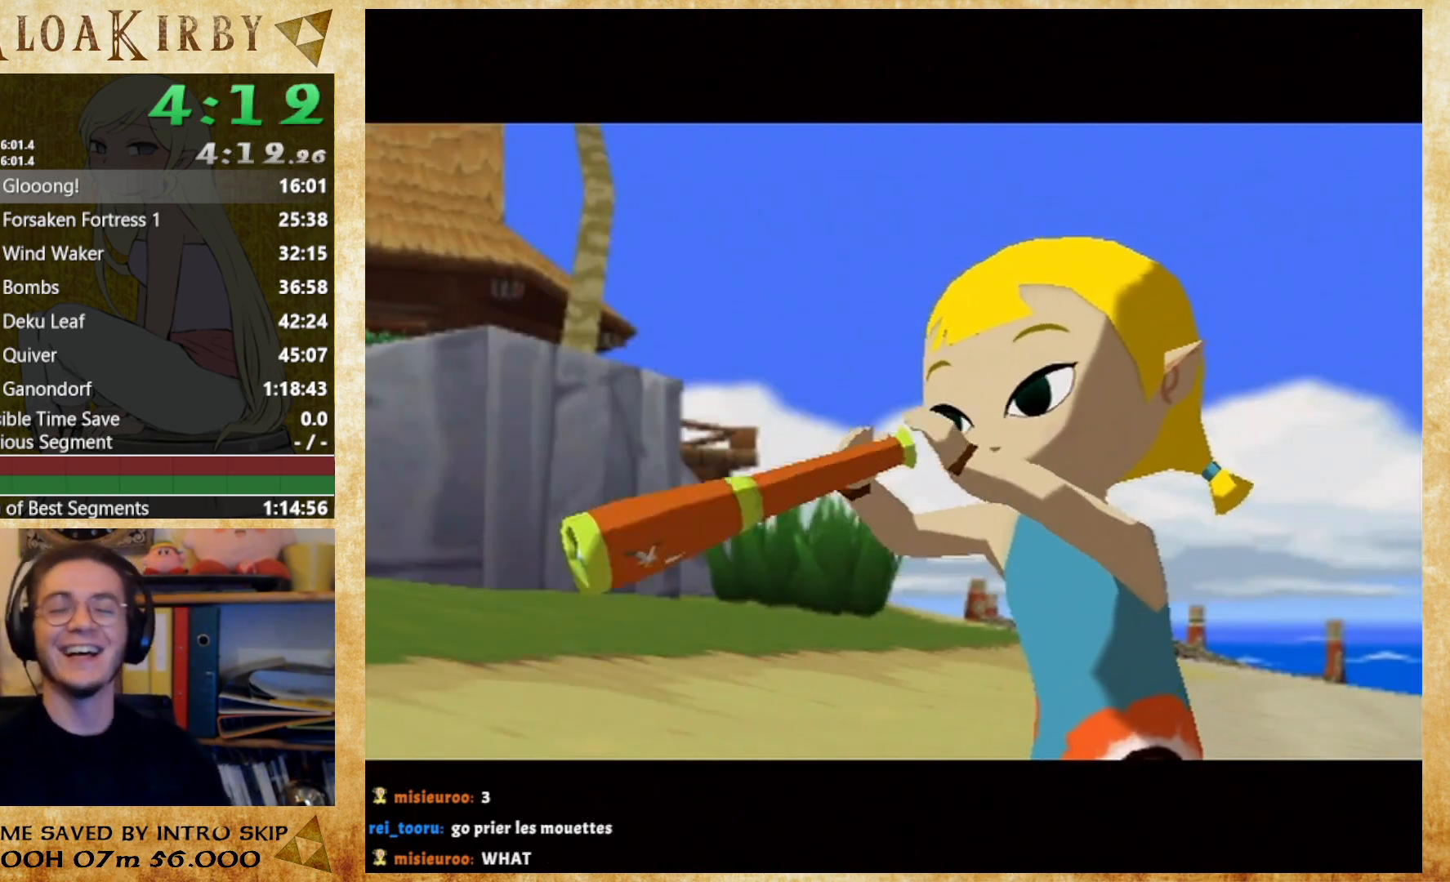
{"buttons": [], "left_stick": "center", "right_stick": "center", "events": [[367, "B", "up"], [433, "B", "down"], [500, "B", "up"]]}
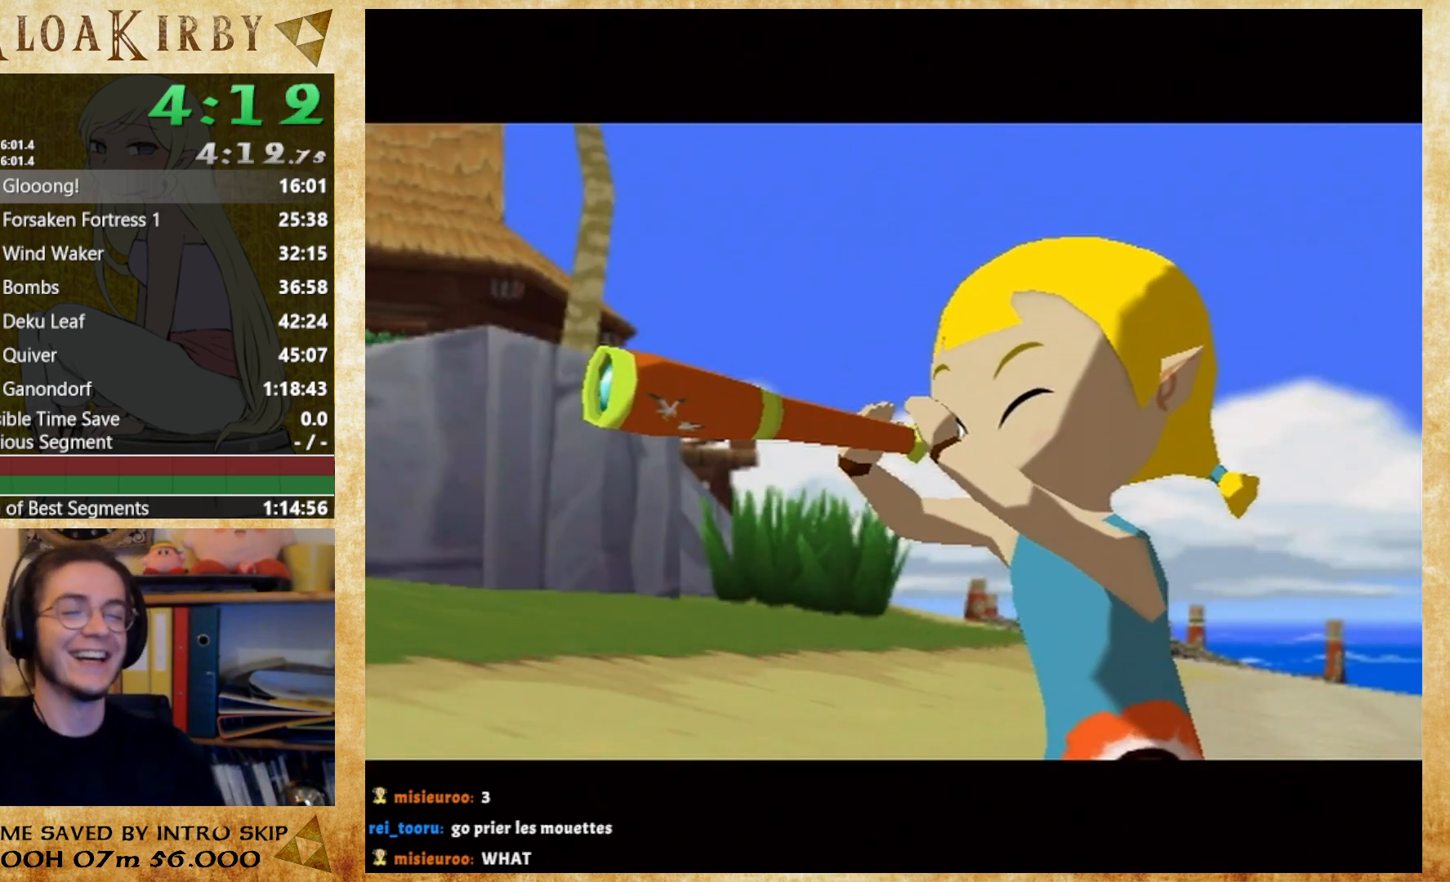
{"buttons": ["B"], "left_stick": "center", "right_stick": "center", "events": [[200, "B", "down"], [300, "B", "up"], [367, "B", "down"], [433, "B", "up"], [500, "B", "down"]]}
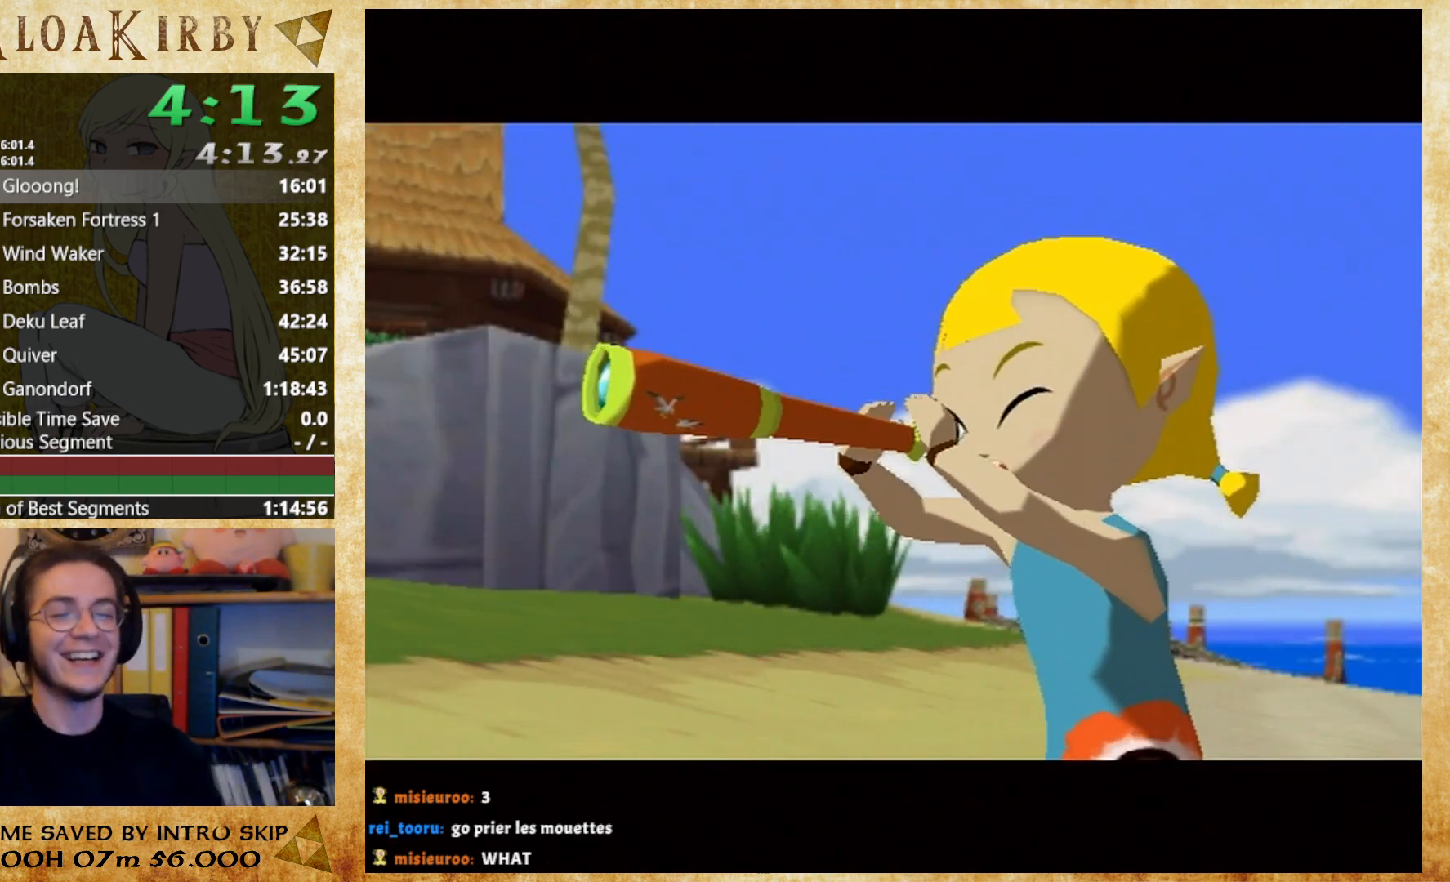
{"buttons": [], "left_stick": "center", "right_stick": "center", "events": [[67, "B", "up"], [300, "B", "down"], [367, "B", "up"], [433, "B", "down"], [500, "B", "up"]]}
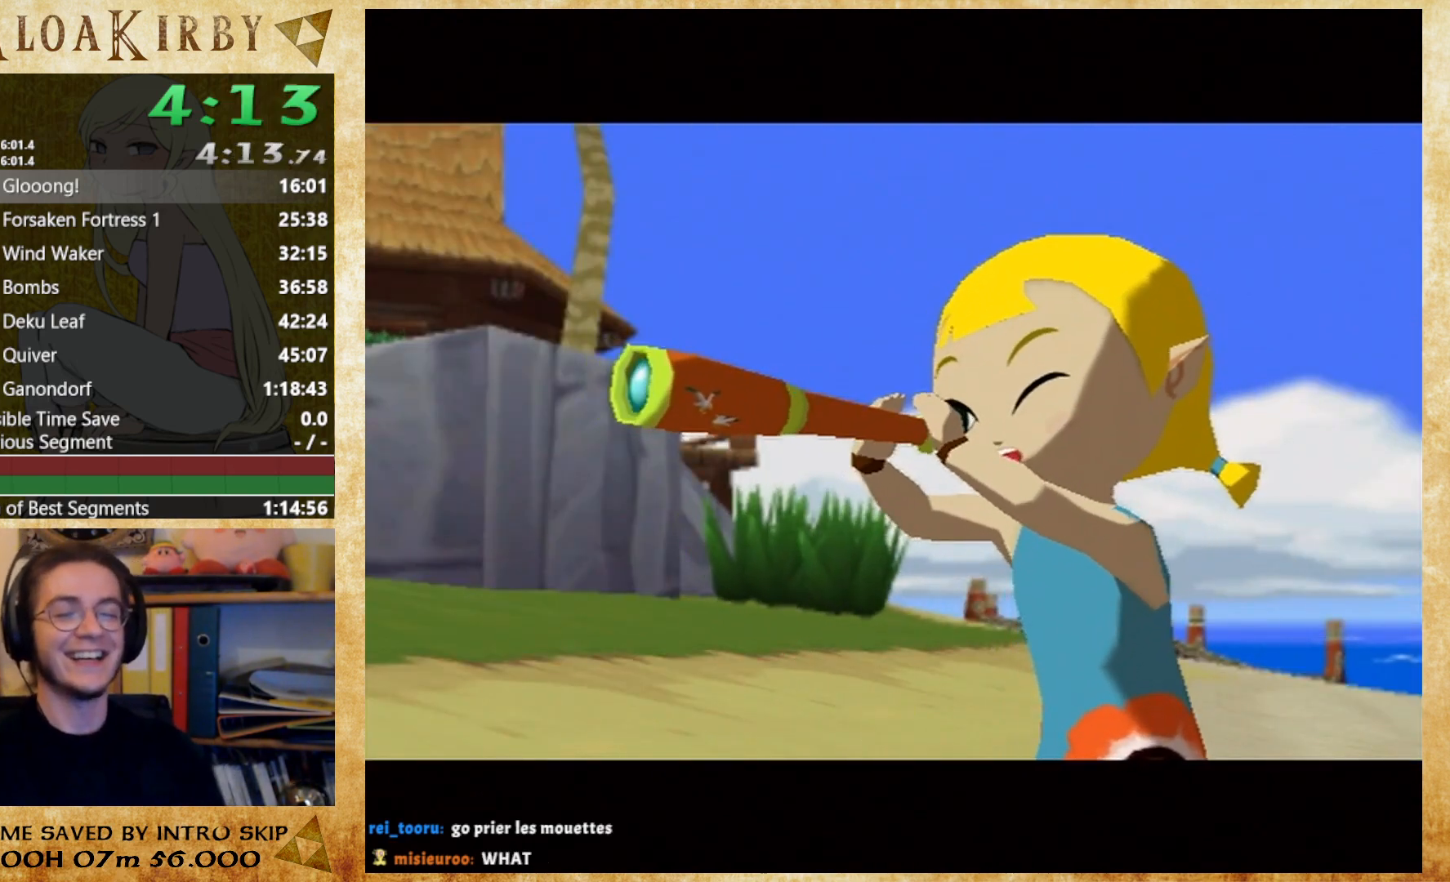
{"buttons": ["B"], "left_stick": "center", "right_stick": "center", "events": [[67, "B", "down"], [133, "B", "up"], [200, "B", "down"], [267, "B", "up"], [333, "B", "down"], [400, "B", "up"], [467, "B", "down"]]}
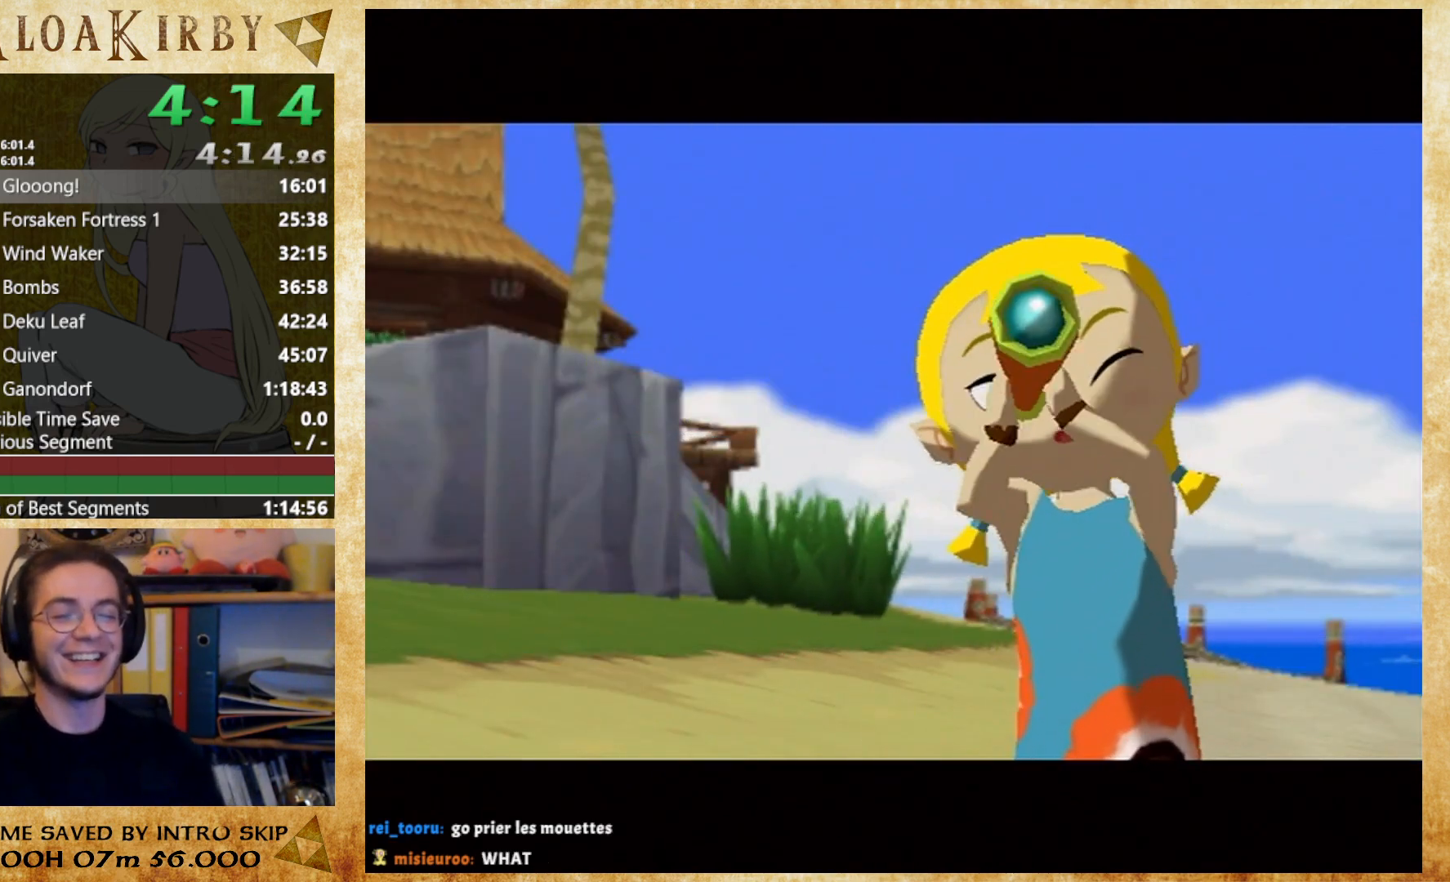
{"buttons": [], "left_stick": "center", "right_stick": "center", "events": [[33, "B", "up"], [367, "B", "down"], [433, "B", "up"]]}
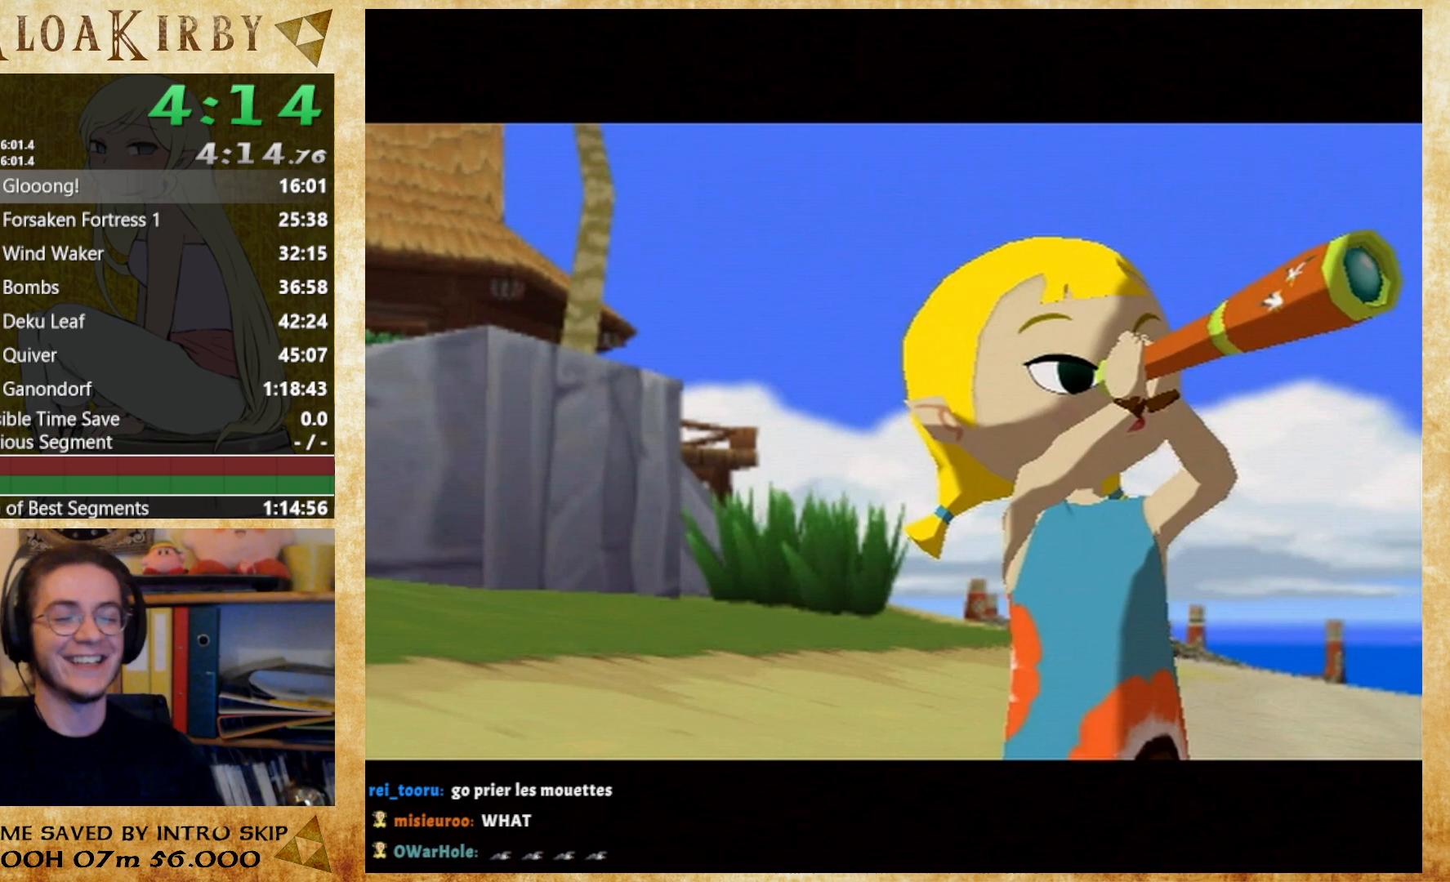
{"buttons": ["B"], "left_stick": "center", "right_stick": "center", "events": [[167, "B", "down"], [233, "B", "up"], [333, "B", "down"]]}
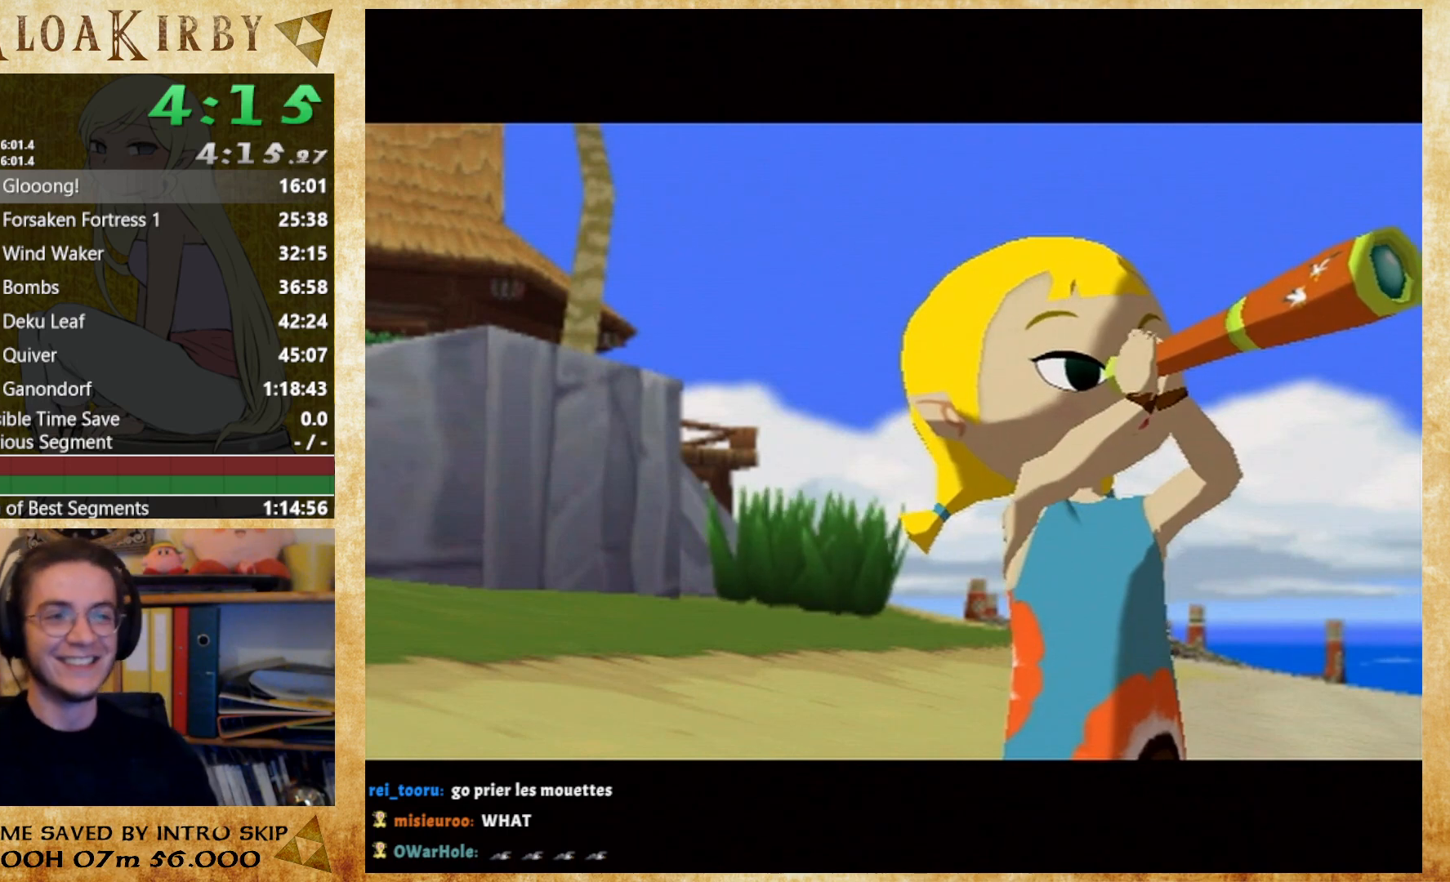
{"buttons": [], "left_stick": "center", "right_stick": "center", "events": [[167, "B", "up"], [367, "B", "down"], [467, "B", "up"]]}
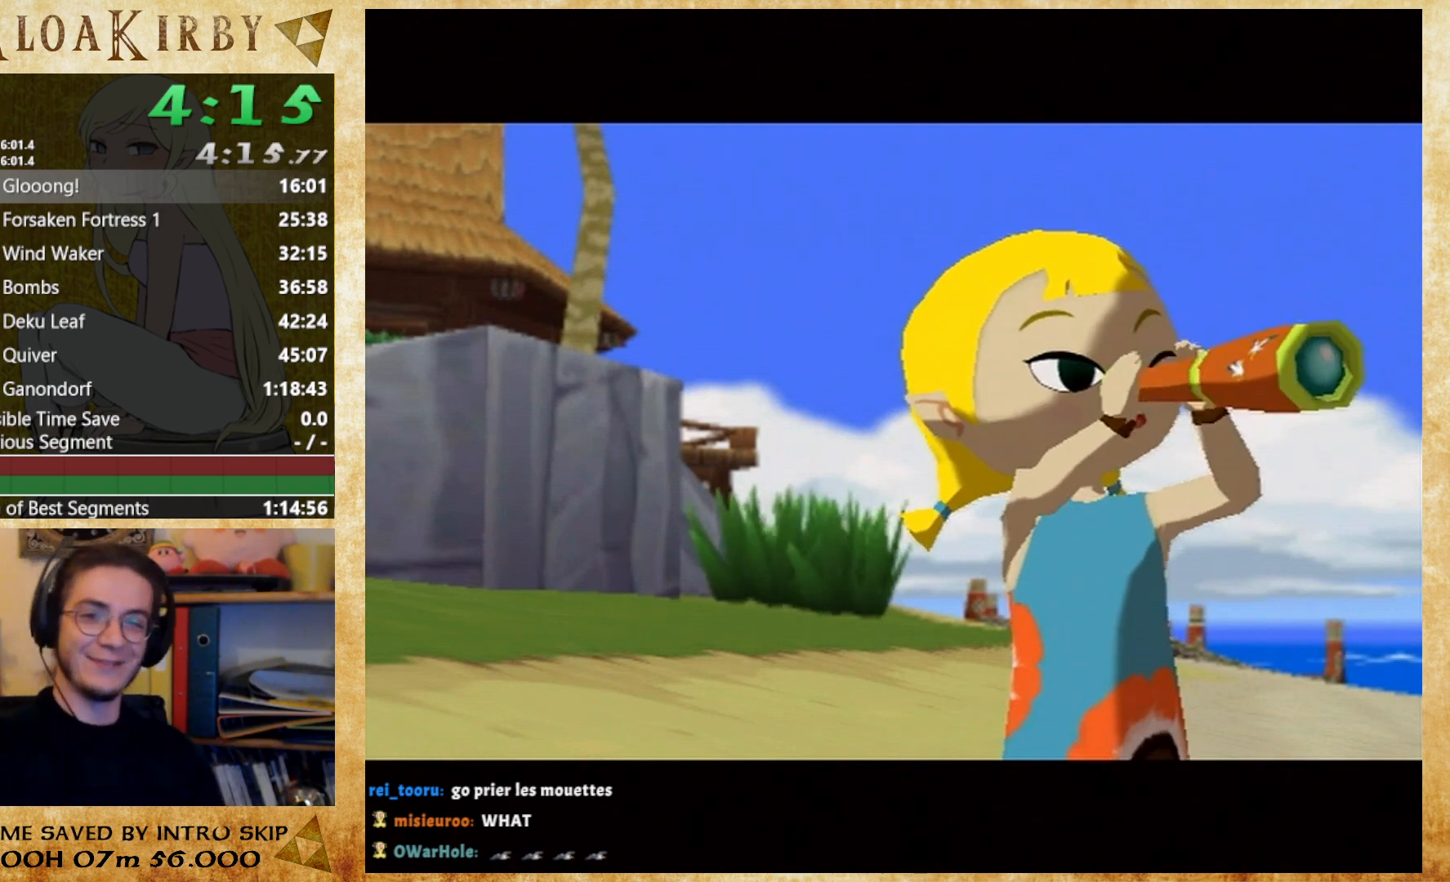
{"buttons": ["B"], "left_stick": "center", "right_stick": "center", "events": [[33, "B", "down"], [133, "B", "up"], [200, "B", "down"]]}
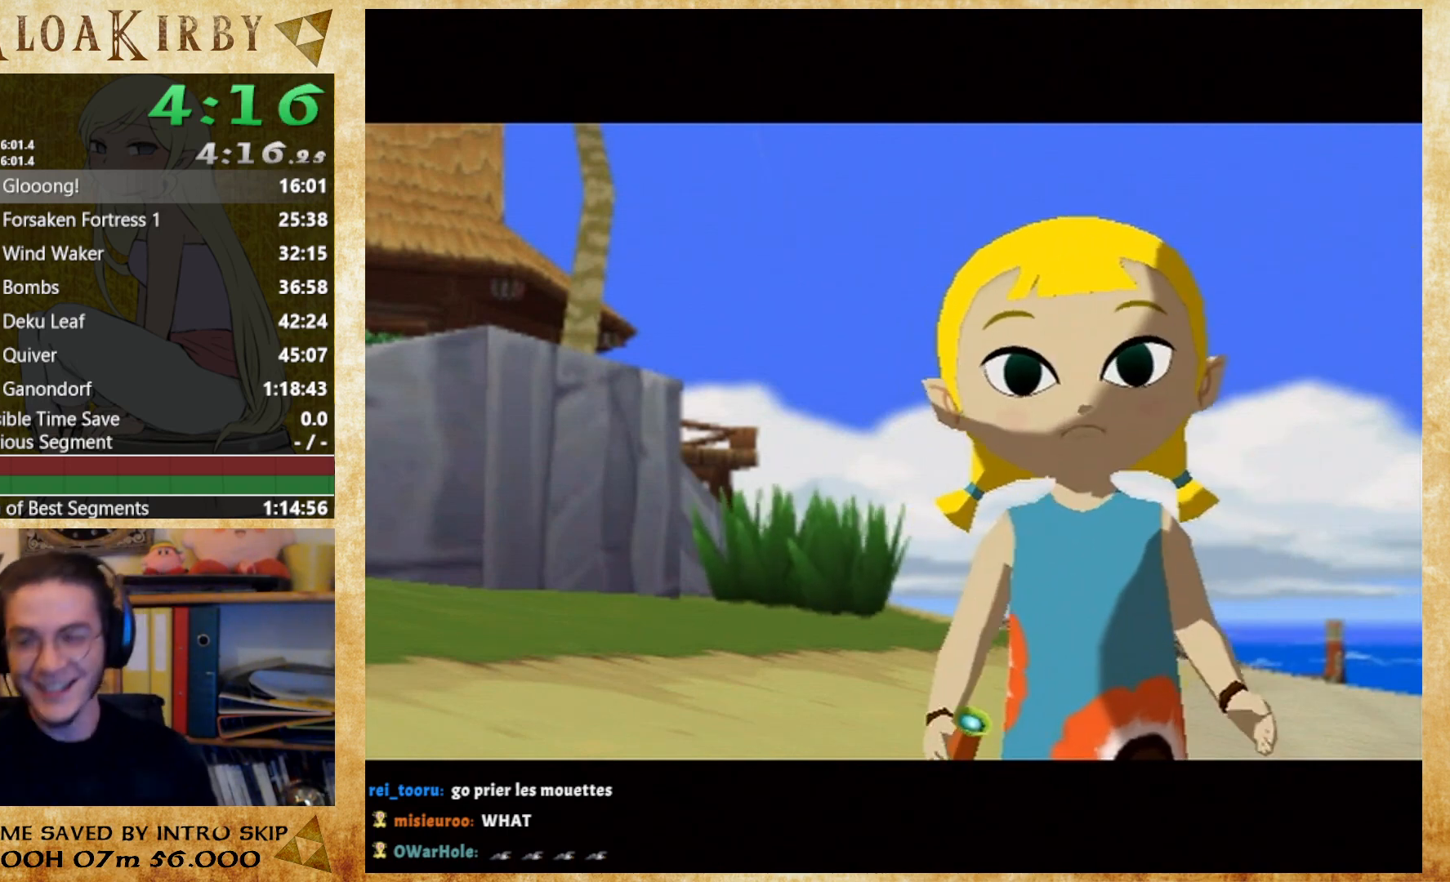
{"buttons": [], "left_stick": "center", "right_stick": "center", "events": [[67, "B", "up"], [167, "B", "down"], [500, "B", "up"]]}
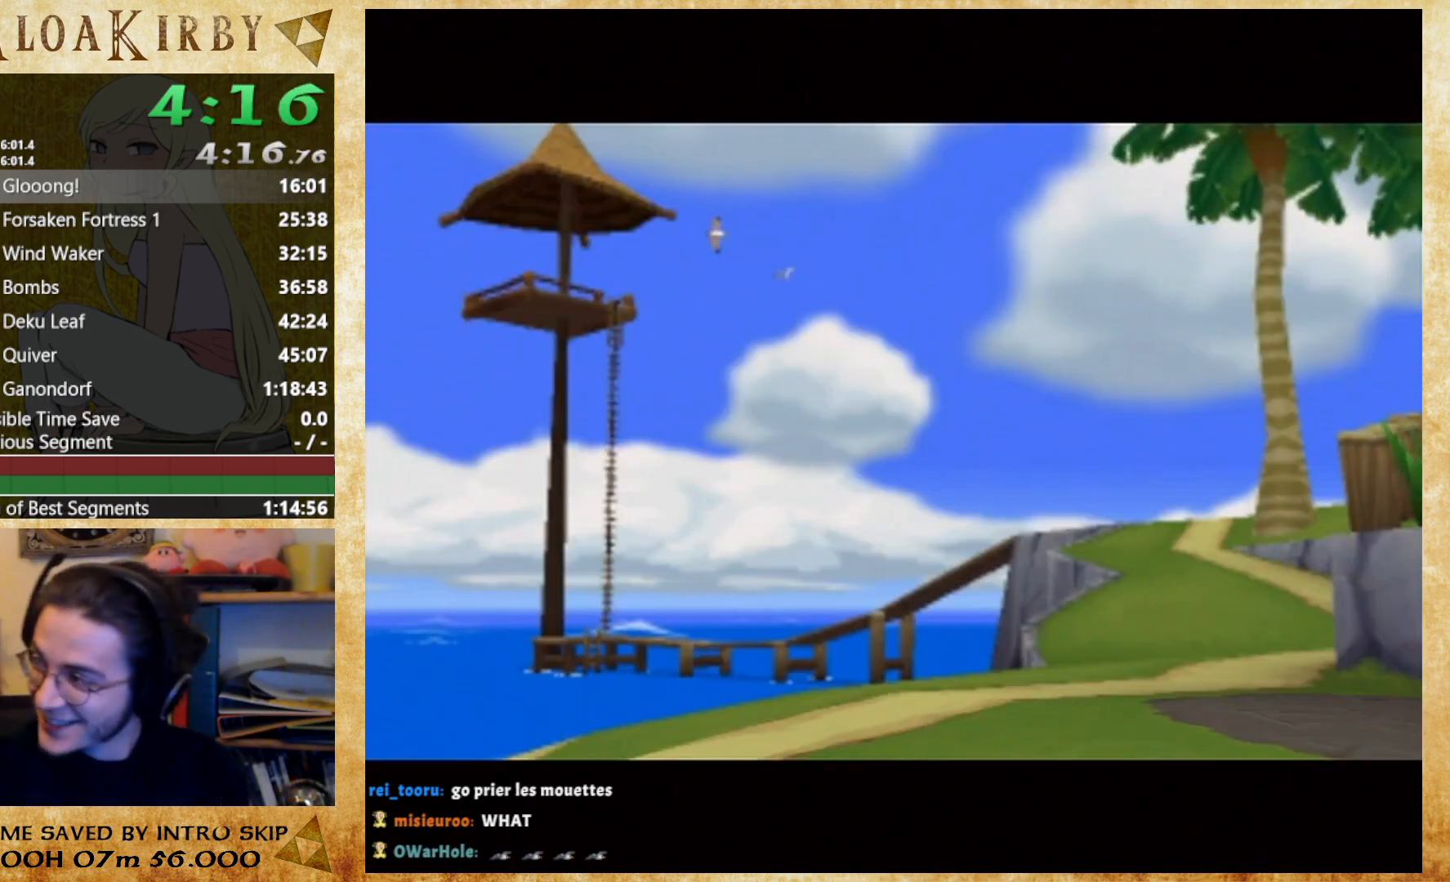
{"buttons": ["B"], "left_stick": "center", "right_stick": "center", "events": [[67, "B", "down"], [133, "B", "up"], [200, "B", "down"], [267, "B", "up"], [333, "B", "down"], [400, "B", "up"], [467, "B", "down"]]}
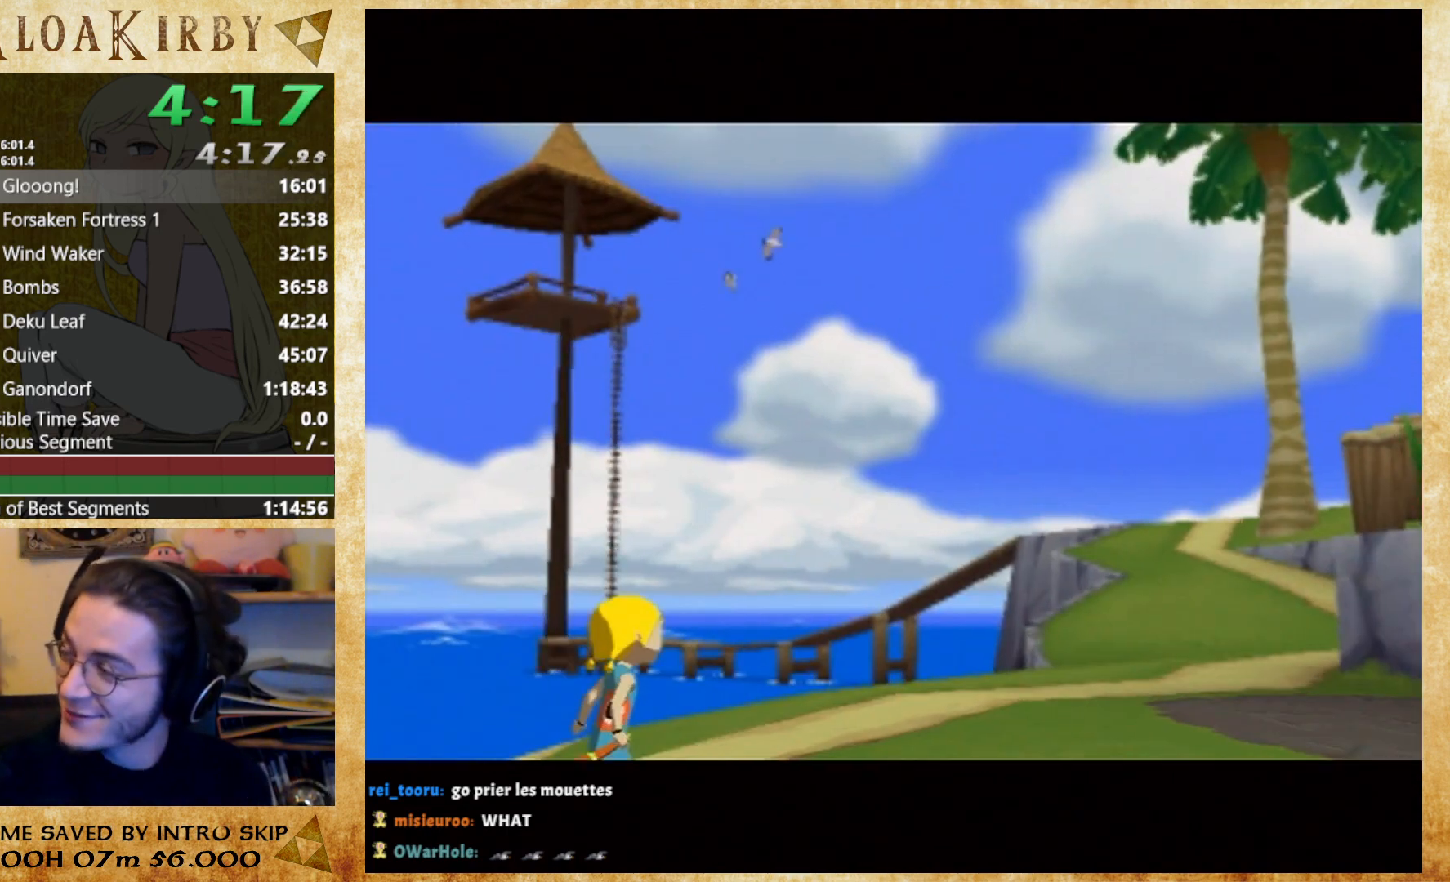
{"buttons": [], "left_stick": "center", "right_stick": "center", "events": [[67, "B", "up"], [133, "B", "down"], [500, "B", "up"]]}
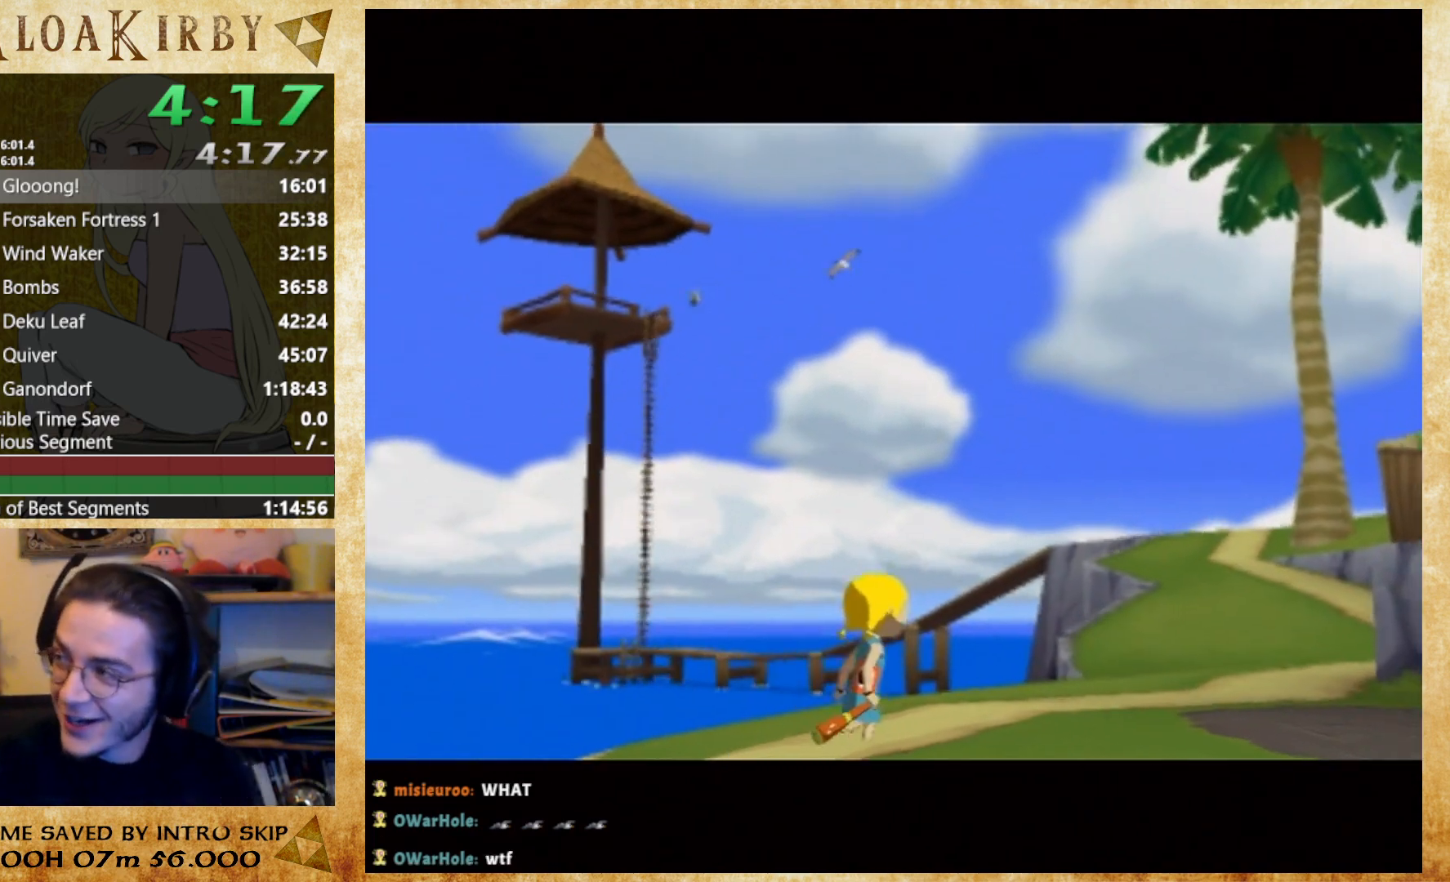
{"buttons": ["B"], "left_stick": "center", "right_stick": "center", "events": [[67, "B", "down"], [133, "B", "up"], [200, "B", "down"], [267, "B", "up"], [333, "B", "down"], [400, "B", "up"], [500, "B", "down"]]}
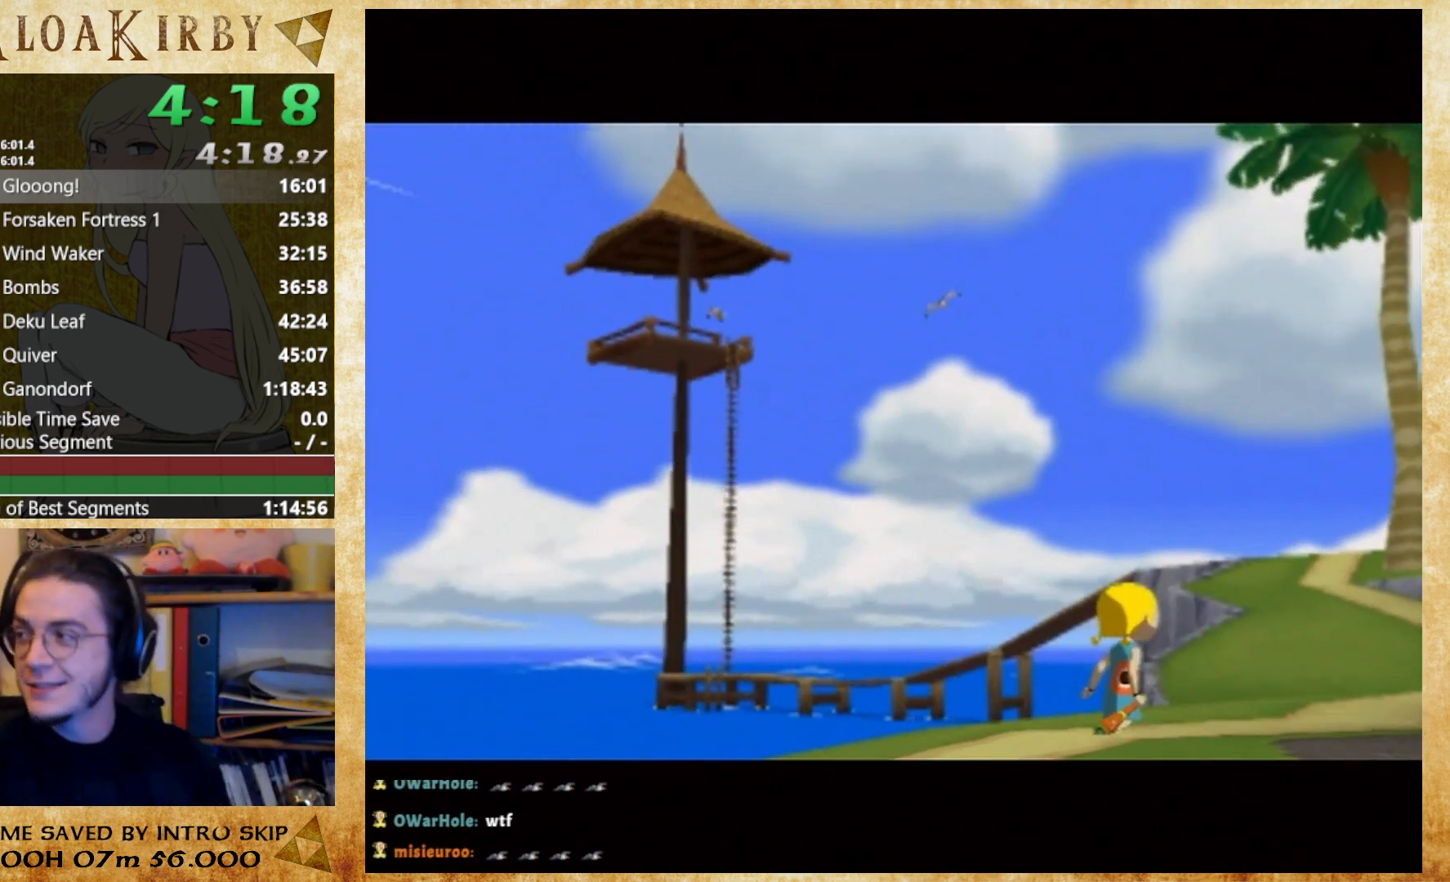
{"buttons": [], "left_stick": "center", "right_stick": "center", "events": [[67, "B", "up"], [400, "B", "down"], [467, "B", "up"]]}
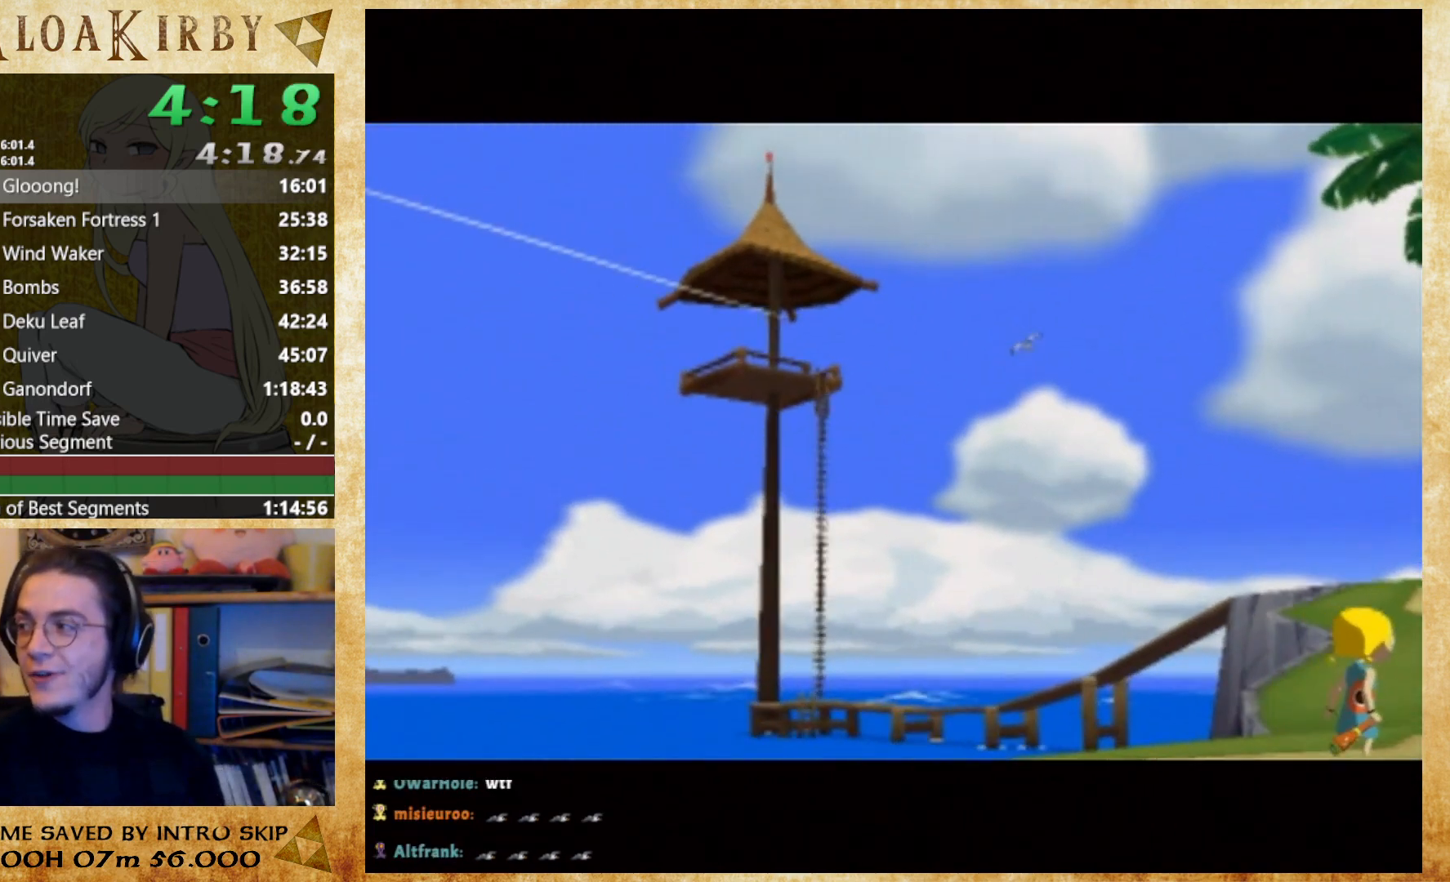
{"buttons": [], "left_stick": "center", "right_stick": "center", "events": [[67, "B", "down"], [133, "B", "up"], [233, "B", "down"], [300, "B", "up"], [367, "B", "down"], [433, "B", "up"]]}
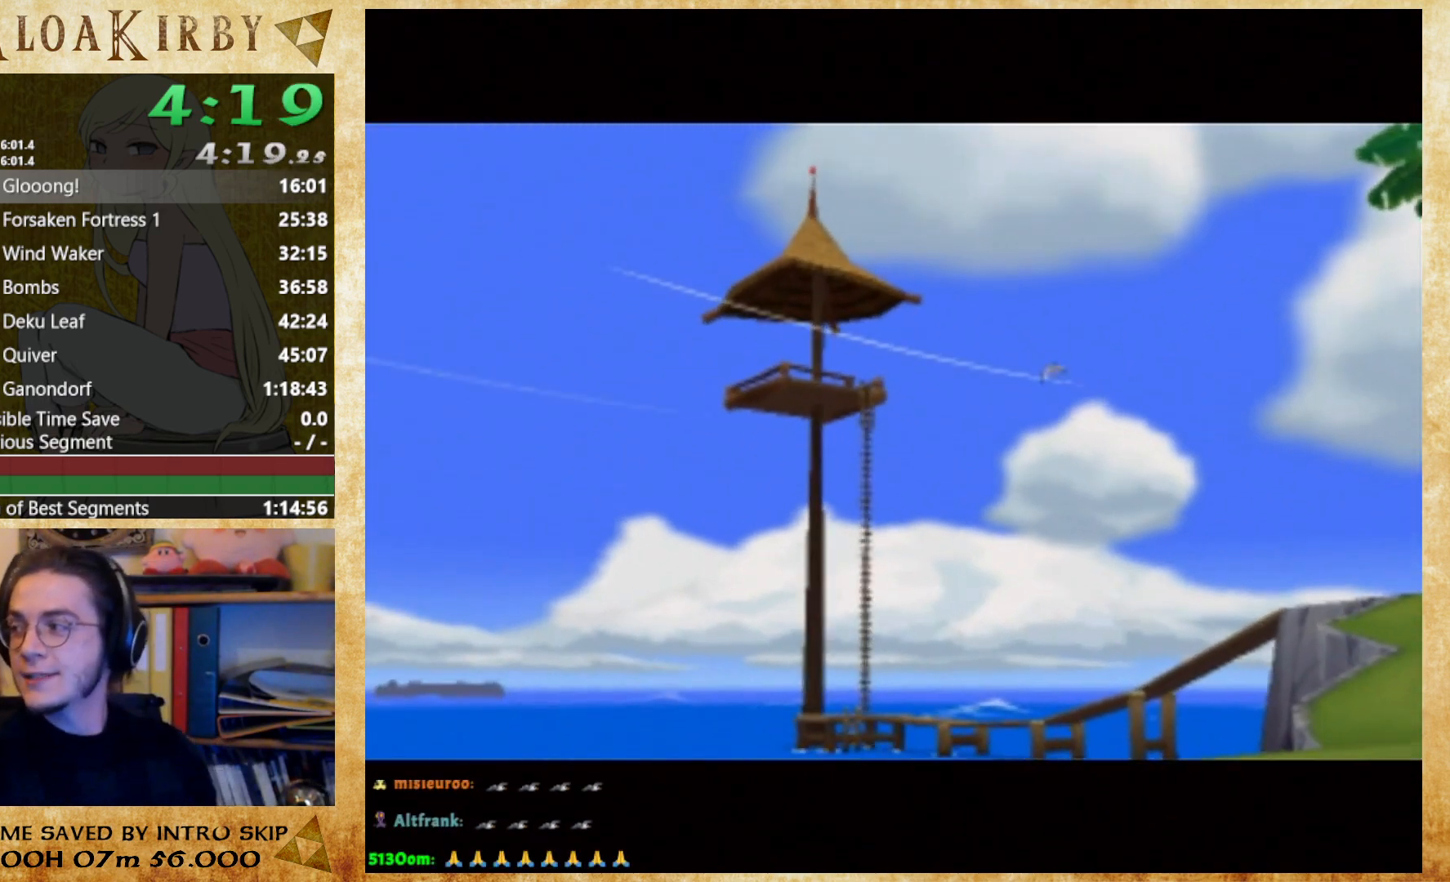
{"buttons": [], "left_stick": "center", "right_stick": "center", "events": [[33, "B", "down"], [133, "B", "up"], [333, "B", "down"], [500, "B", "up"]]}
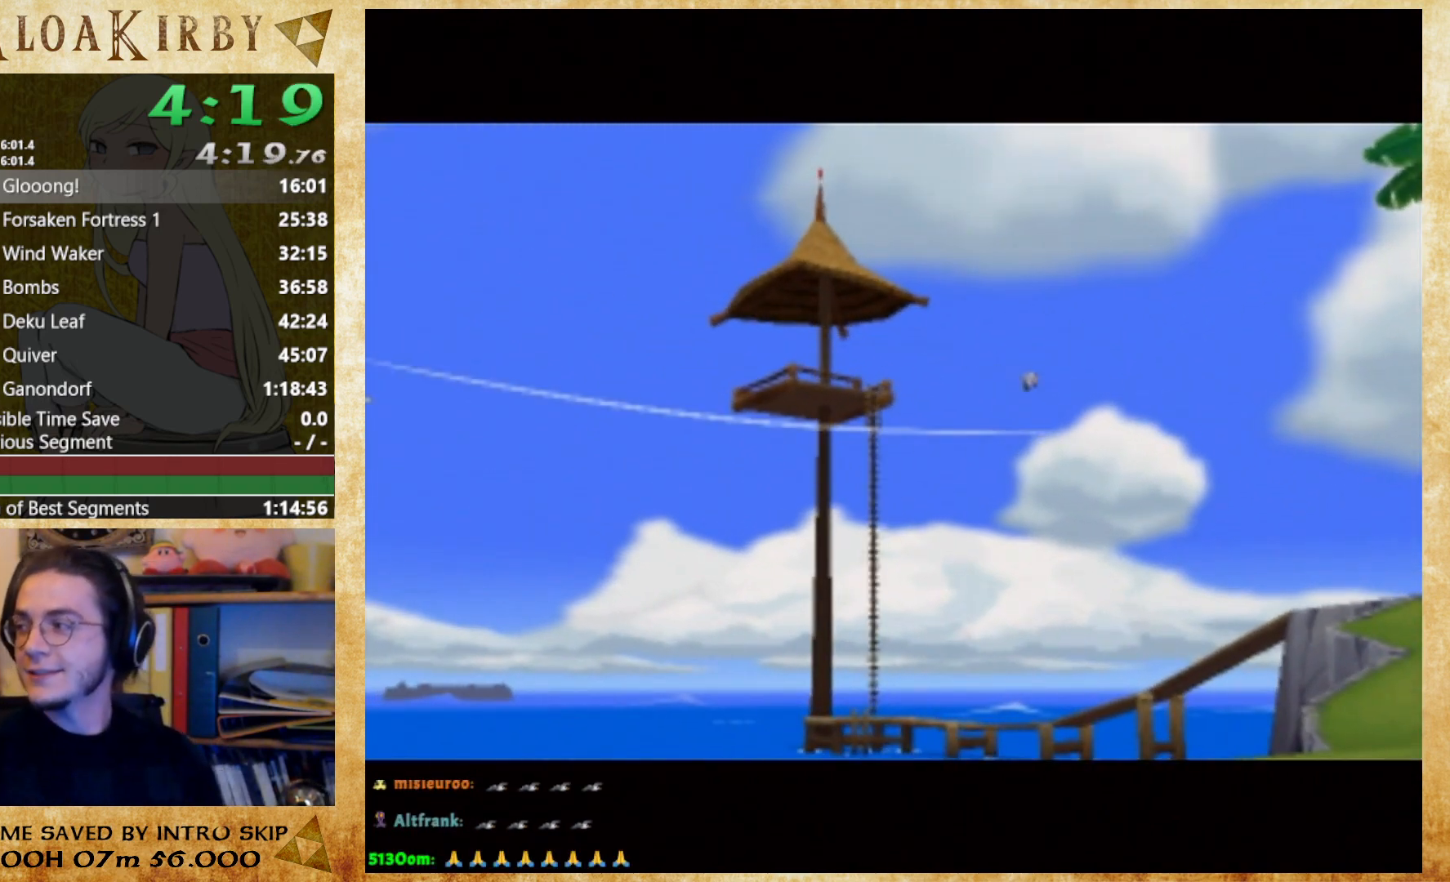
{"buttons": [], "left_stick": "center", "right_stick": "center", "events": [[100, "B", "down"], [167, "B", "up"], [233, "B", "down"], [300, "B", "up"], [367, "B", "down"], [500, "B", "up"]]}
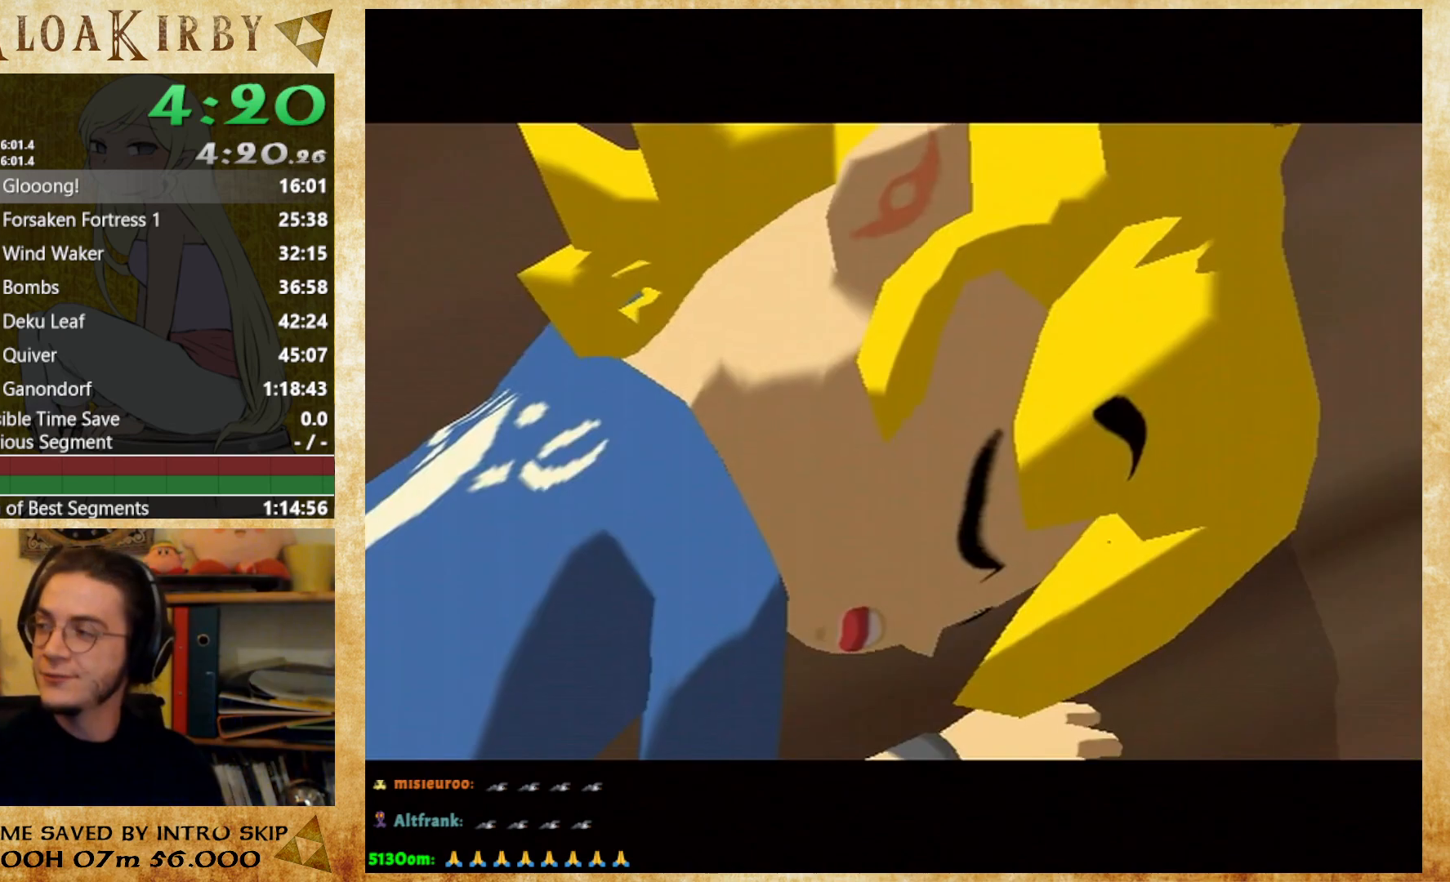
{"buttons": [], "left_stick": "center", "right_stick": "center", "events": [[33, "B", "down"], [133, "B", "up"], [200, "B", "down"], [300, "B", "up"], [367, "B", "down"], [467, "B", "up"]]}
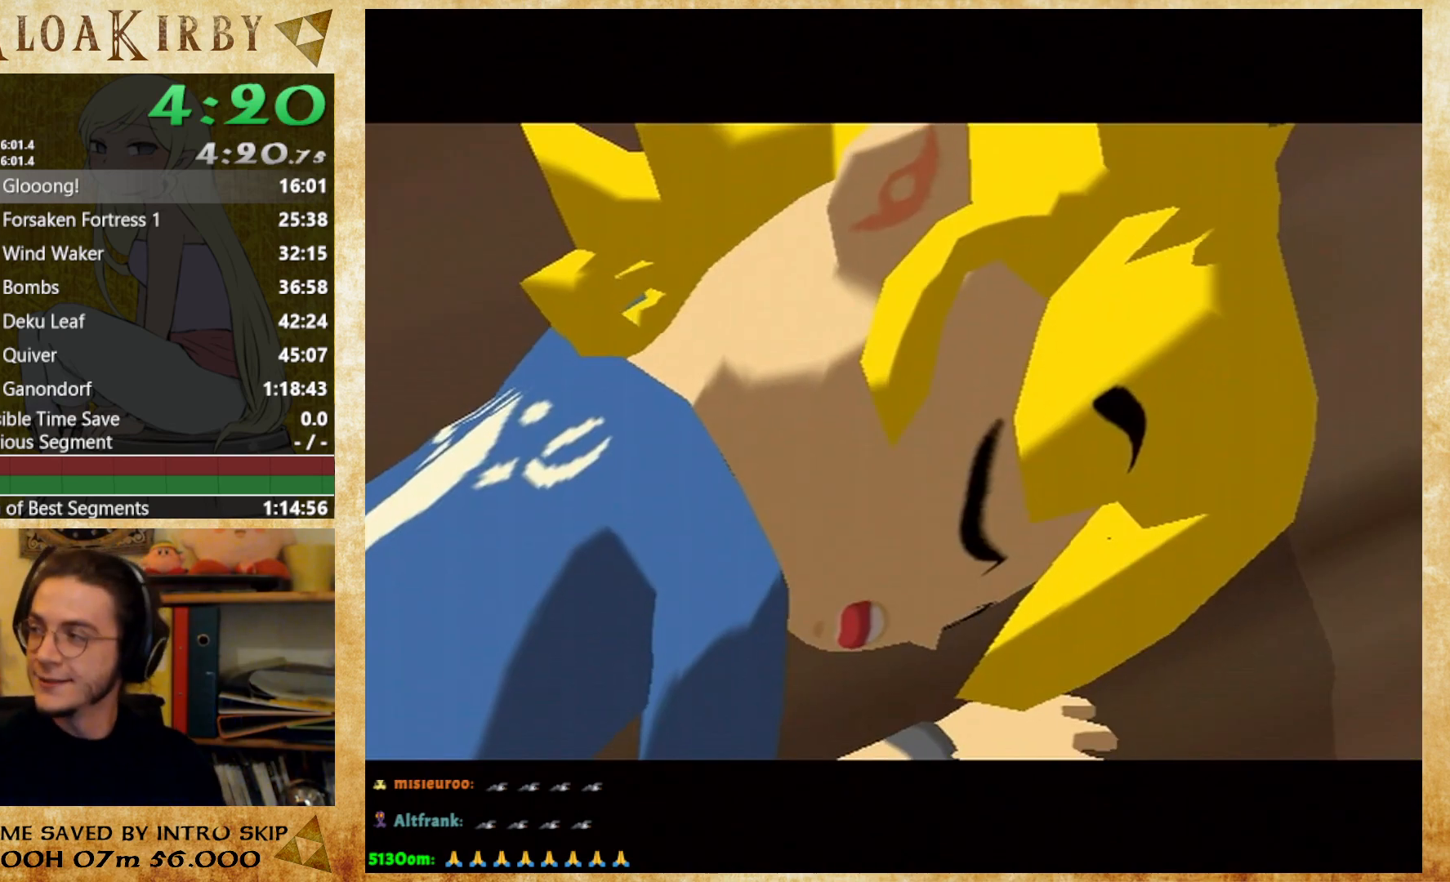
{"buttons": [], "left_stick": "center", "right_stick": "center", "events": [[33, "B", "down"], [200, "B", "up"], [267, "B", "down"], [367, "B", "up"], [433, "B", "down"], [500, "B", "up"]]}
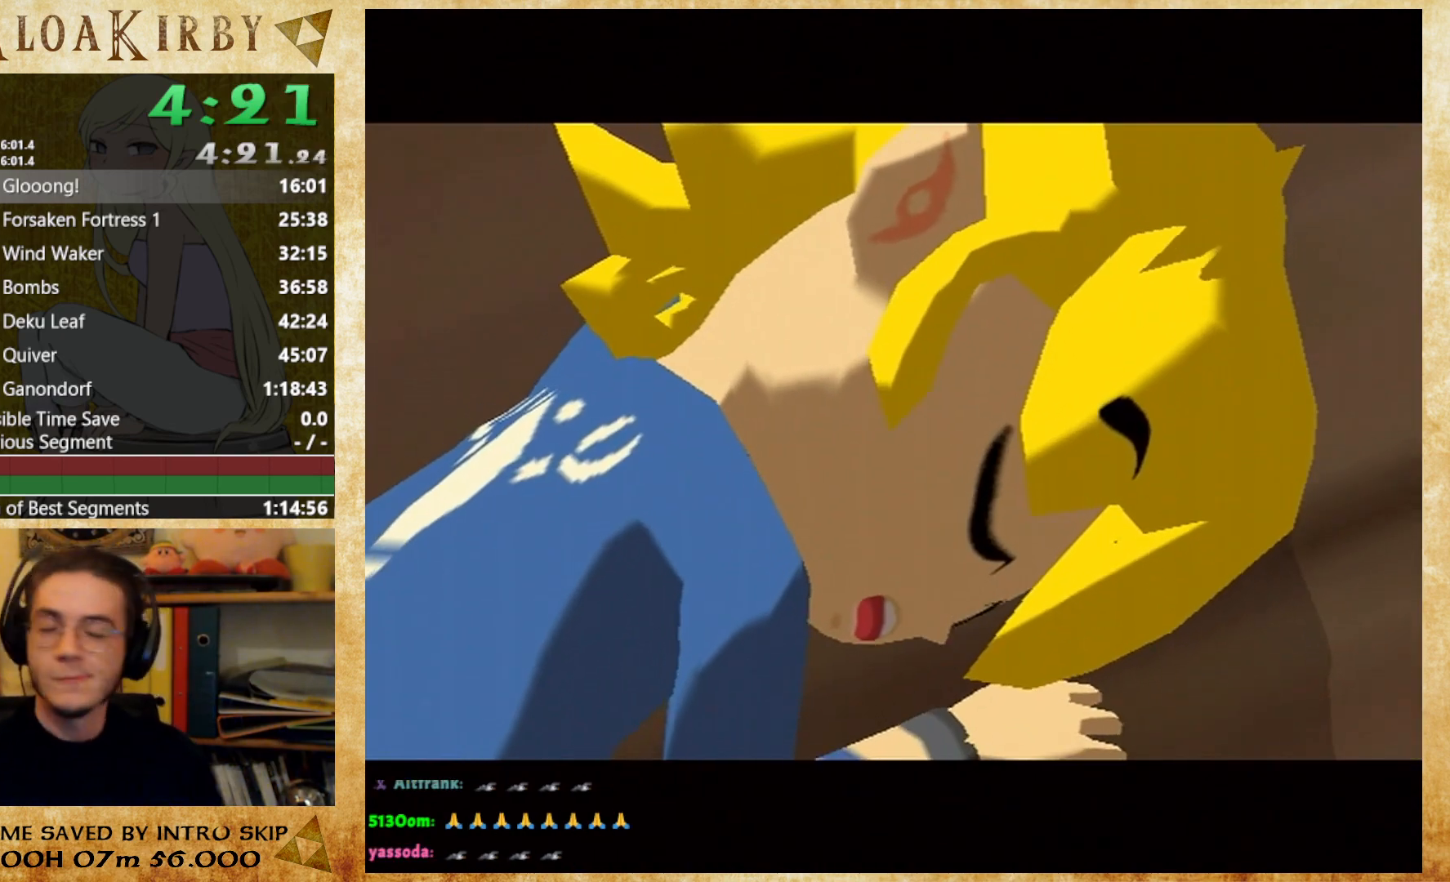
{"buttons": [], "left_stick": "center", "right_stick": "center", "events": [[67, "B", "down"], [167, "B", "up"], [233, "B", "down"], [300, "B", "up"], [400, "B", "down"], [500, "B", "up"]]}
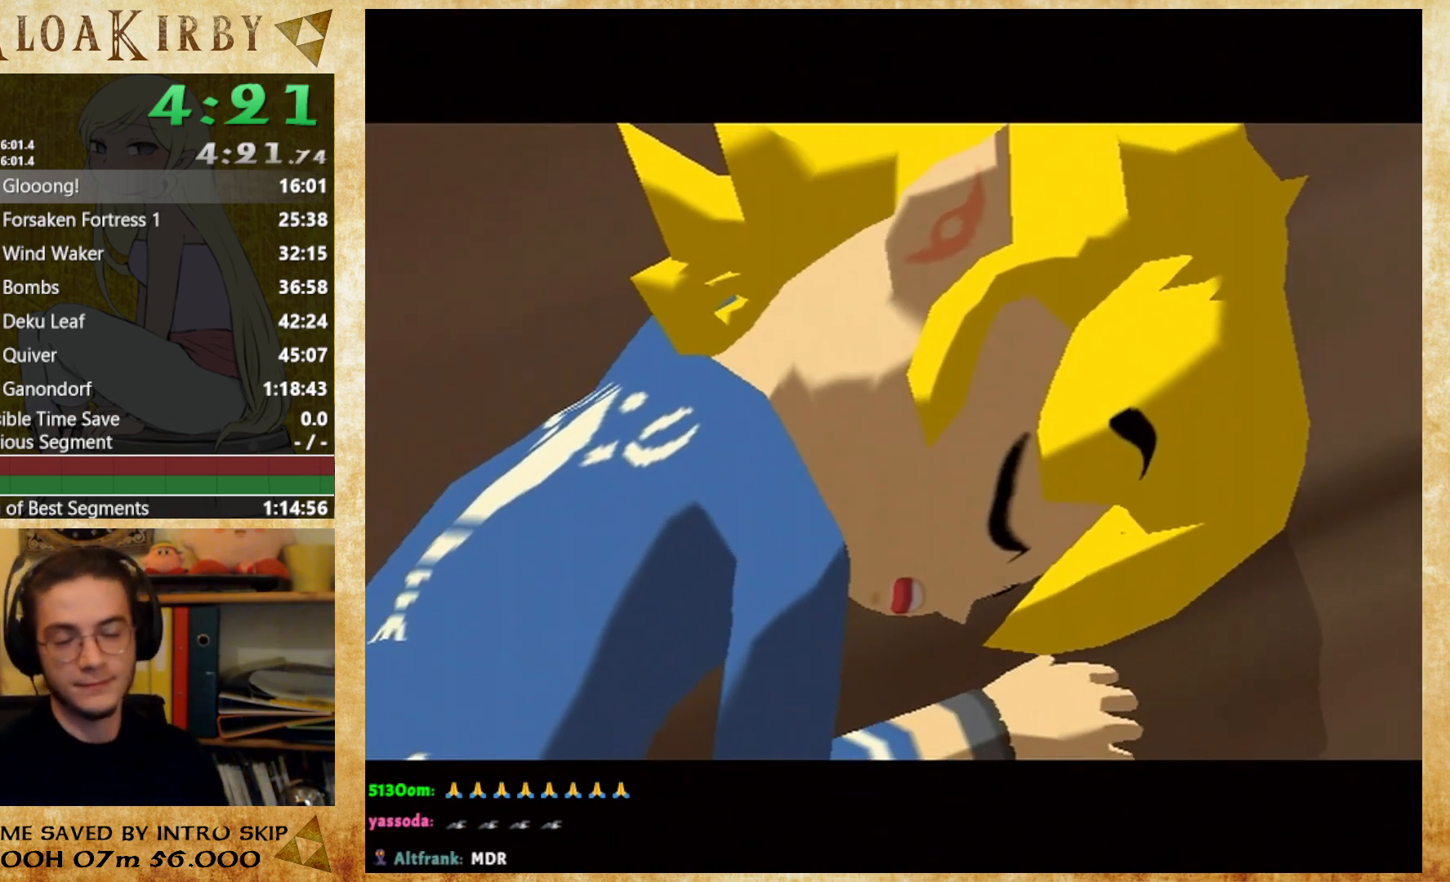
{"buttons": [], "left_stick": "center", "right_stick": "center", "events": [[67, "B", "down"], [167, "B", "up"], [233, "B", "down"], [400, "B", "up"]]}
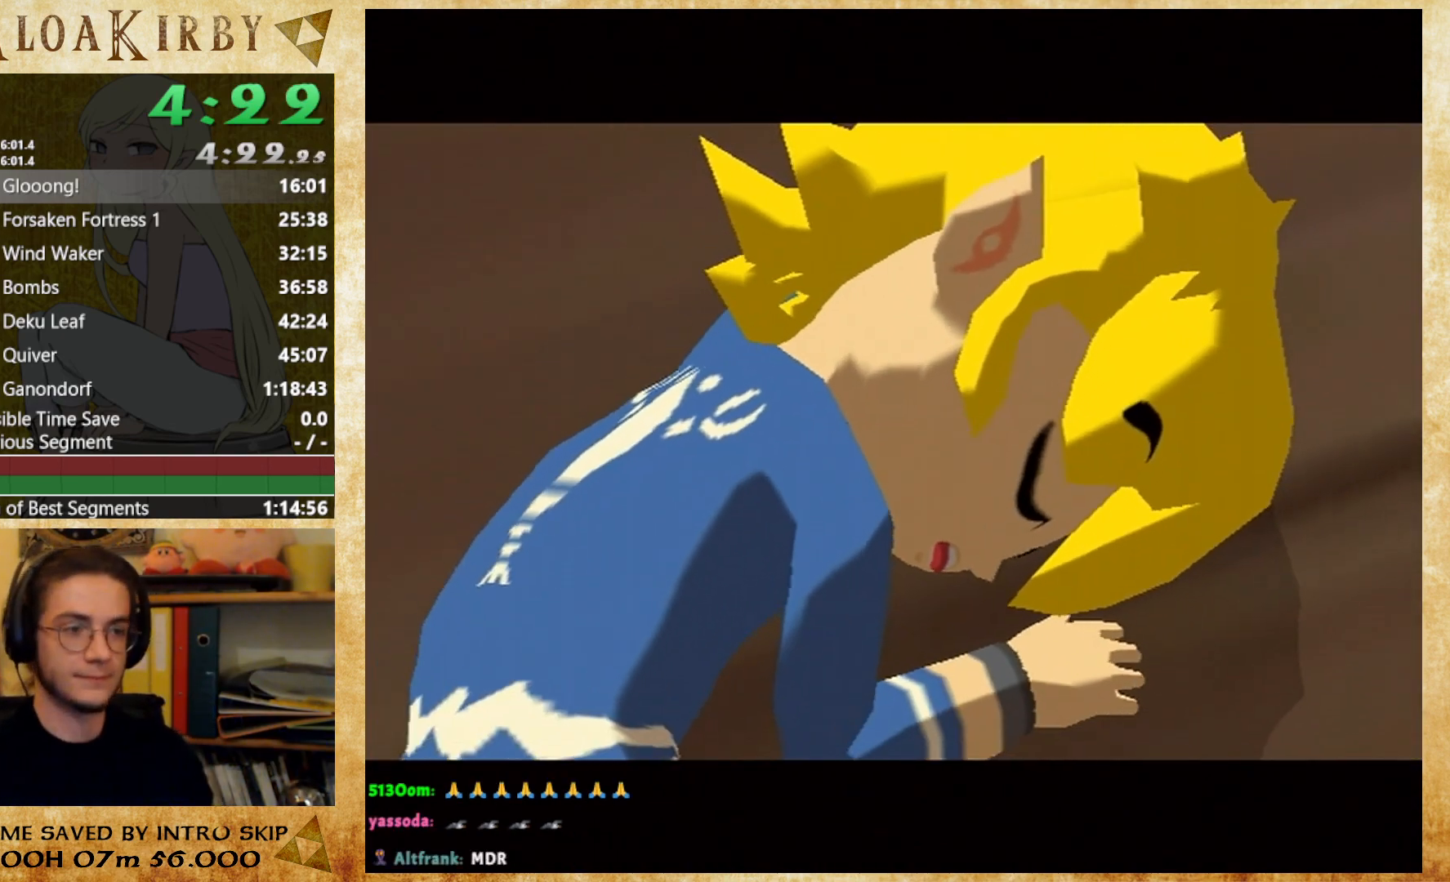
{"buttons": [], "left_stick": "center", "right_stick": "center", "events": [[33, "B", "down"], [100, "B", "up"], [233, "B", "down"], [333, "B", "up"]]}